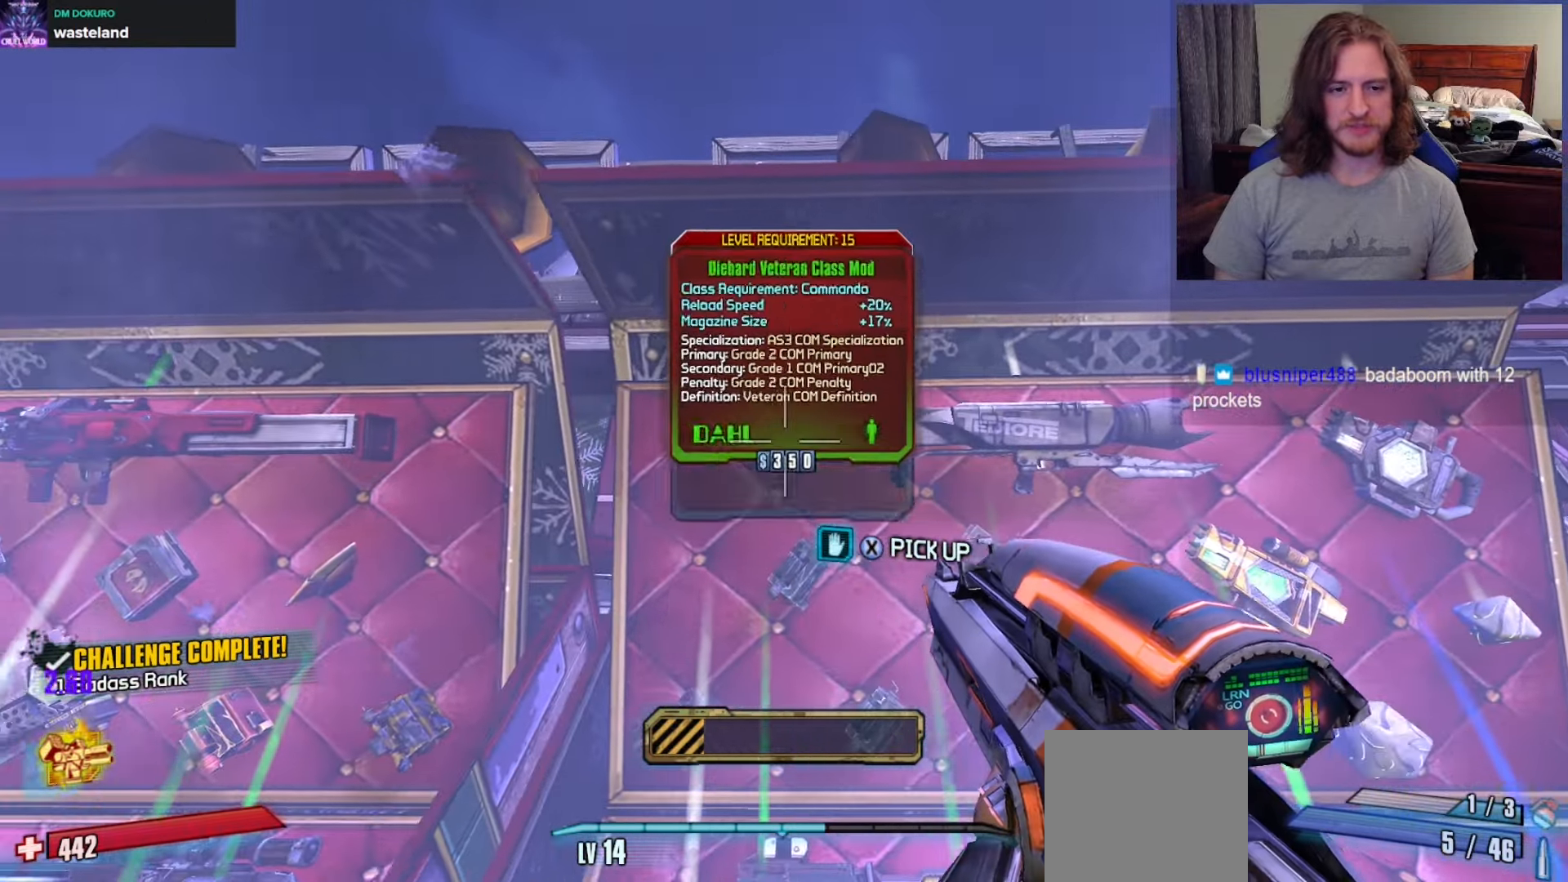
Gameplay with a controller (Xbox layout); each line is a JSON object with the inputs held at the frame after it. "events" lists button and stick changes between this image and that frame as [ms after this image, input, new state], when the widget could be followed in between.
{"buttons": [], "left_stick": "center", "right_stick": "up", "events": [[383, "left_stick", "right"], [467, "left_stick", "center"], [483, "right_stick", "up"]]}
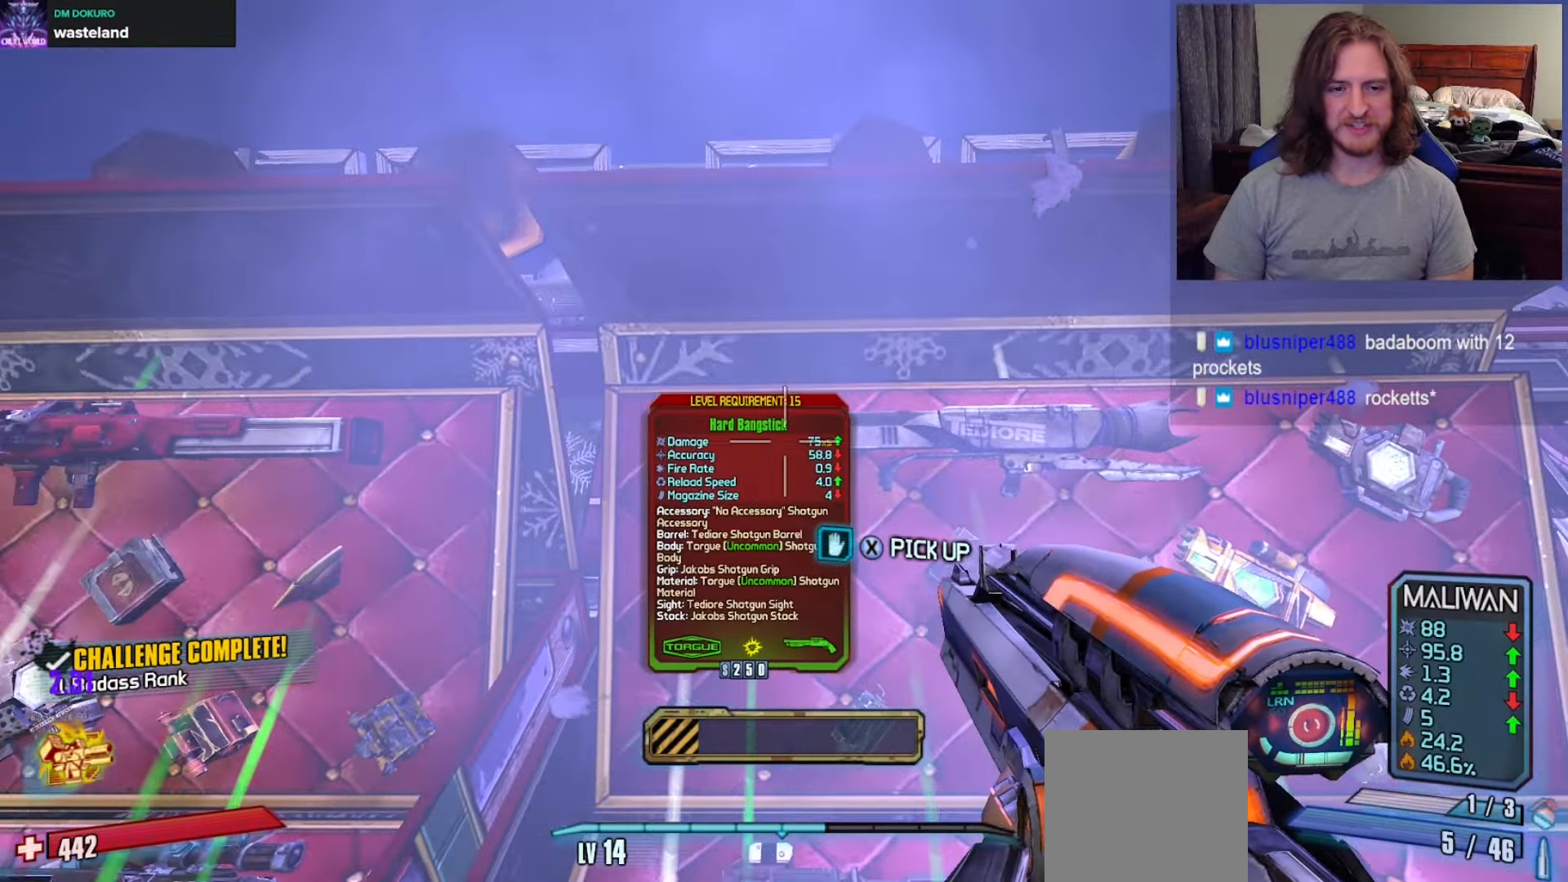
{"buttons": [], "left_stick": "center", "right_stick": "center", "events": [[100, "right_stick", "center"]]}
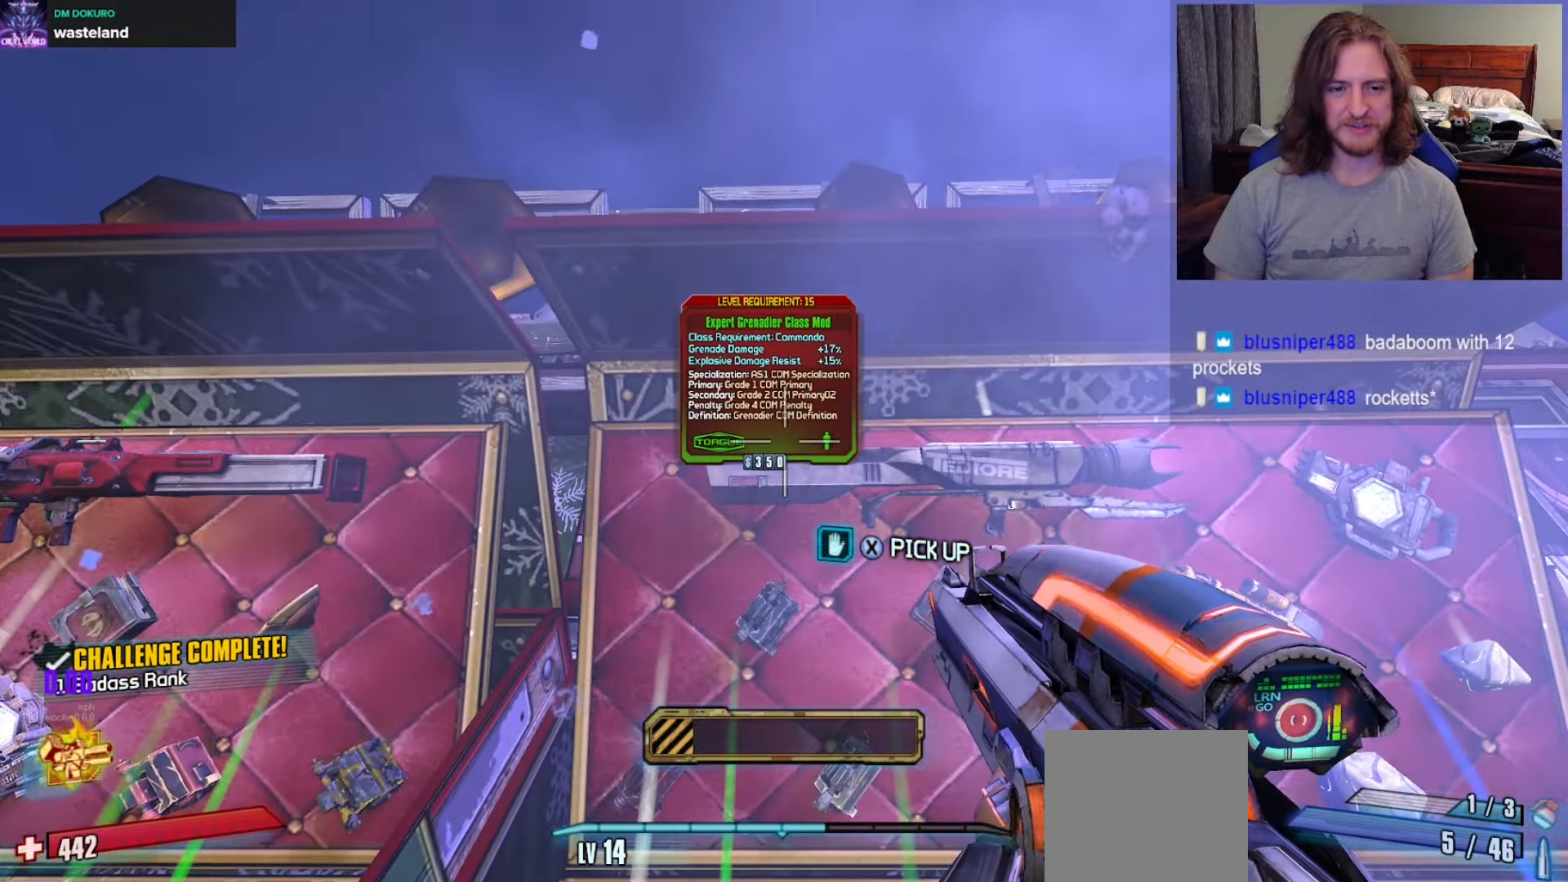
{"buttons": [], "left_stick": "center", "right_stick": "center", "events": []}
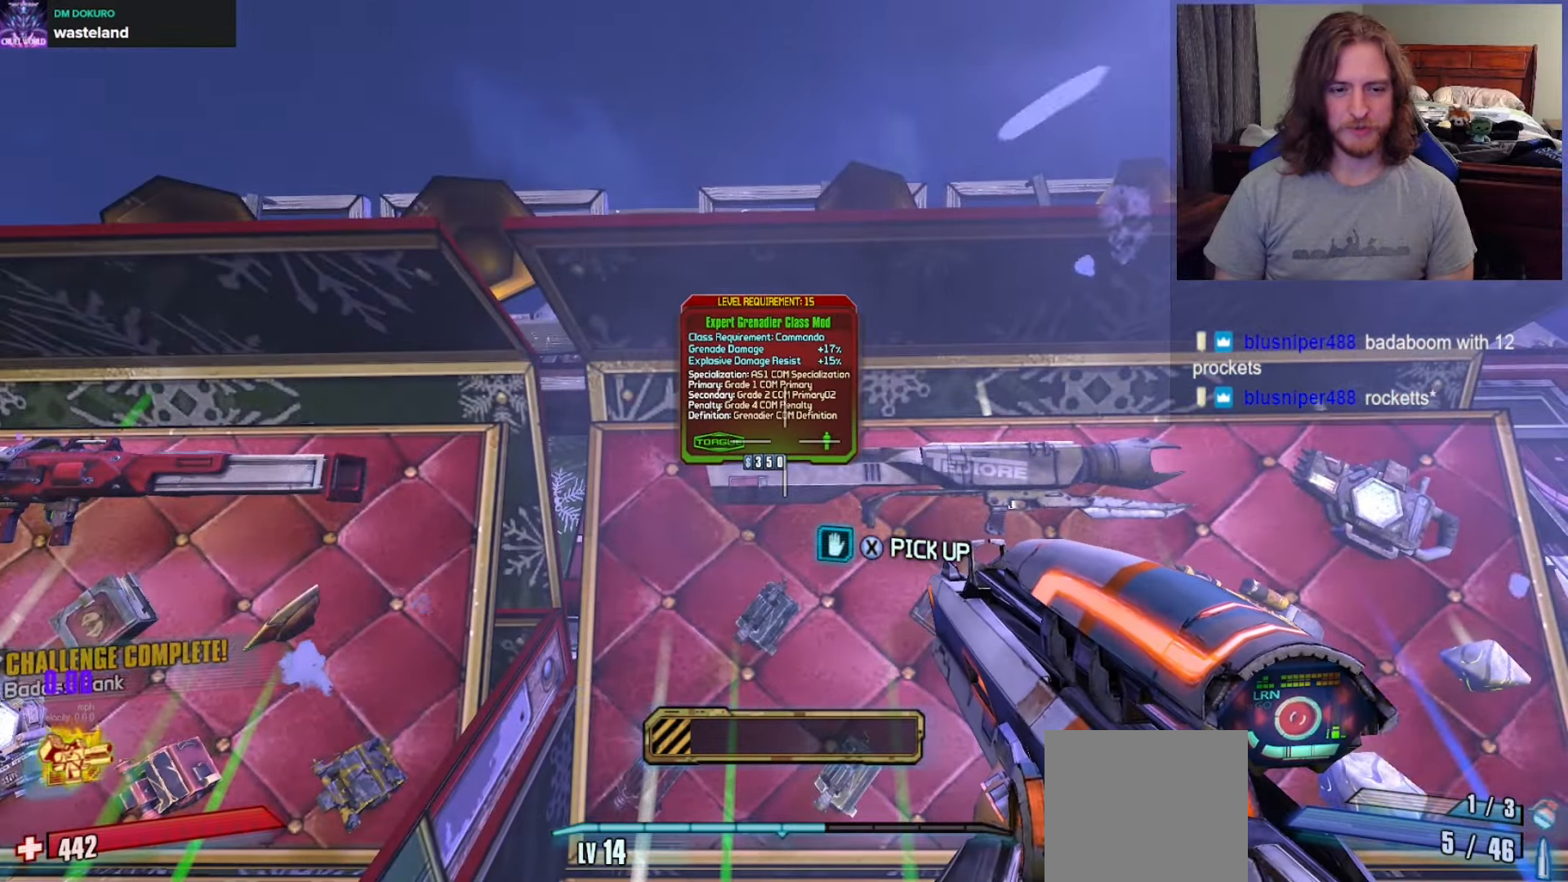
{"buttons": [], "left_stick": "center", "right_stick": "center", "events": [[100, "left_stick", "left"], [317, "left_stick", "center"], [383, "right_stick", "down"], [467, "right_stick", "center"]]}
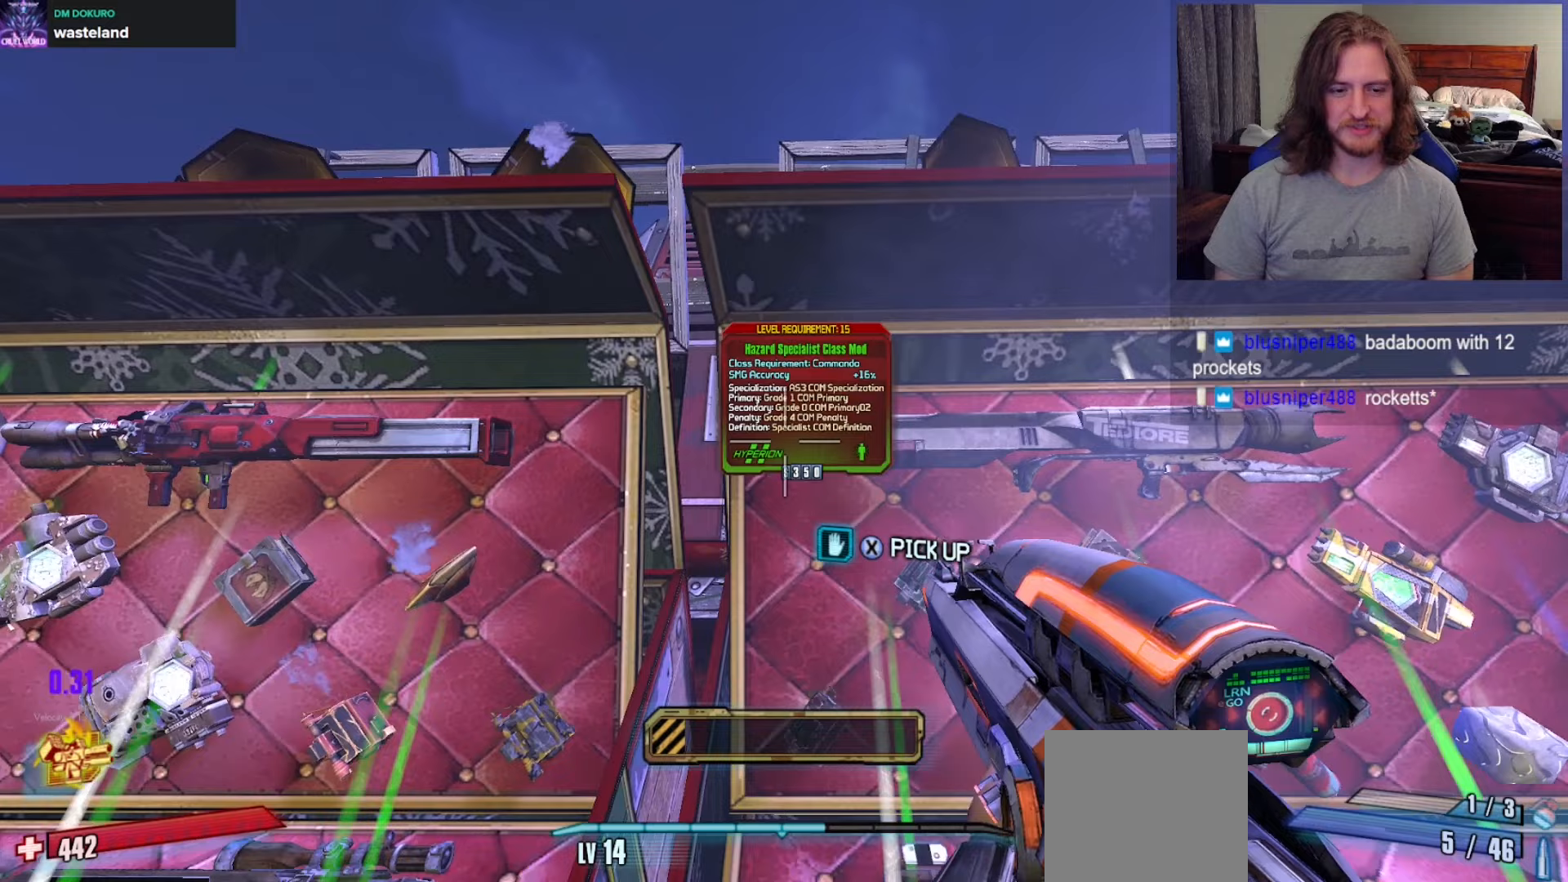
{"buttons": [], "left_stick": "center", "right_stick": "down", "events": [[450, "right_stick", "down"]]}
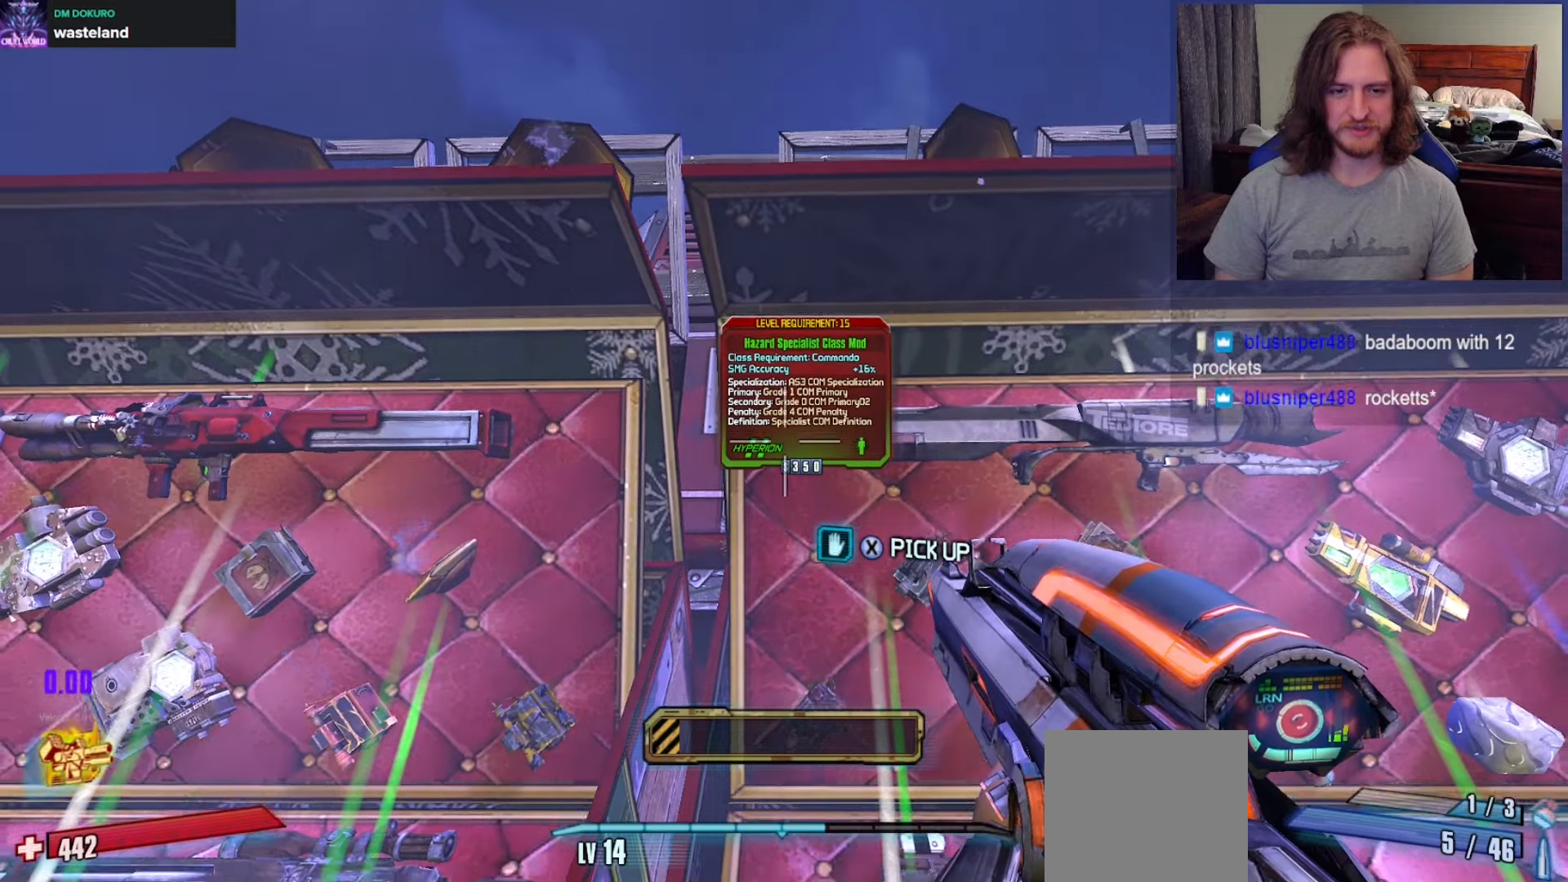
{"buttons": [], "left_stick": "center", "right_stick": "center", "events": [[33, "left_stick", "left"], [67, "right_stick", "down-left"], [167, "right_stick", "center"], [183, "left_stick", "center"]]}
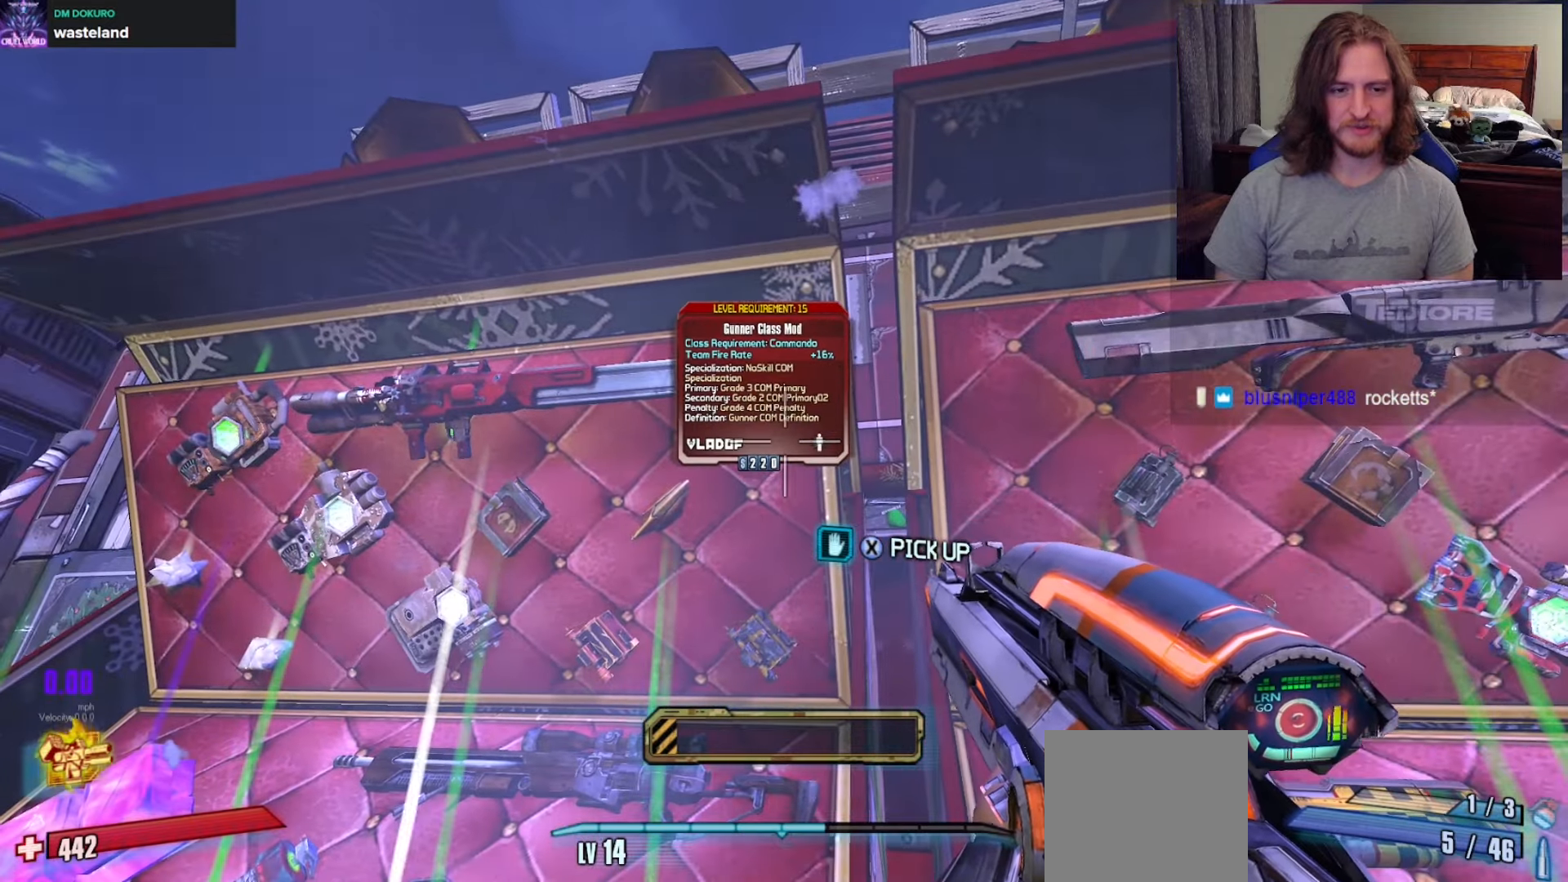
{"buttons": [], "left_stick": "center", "right_stick": "center", "events": []}
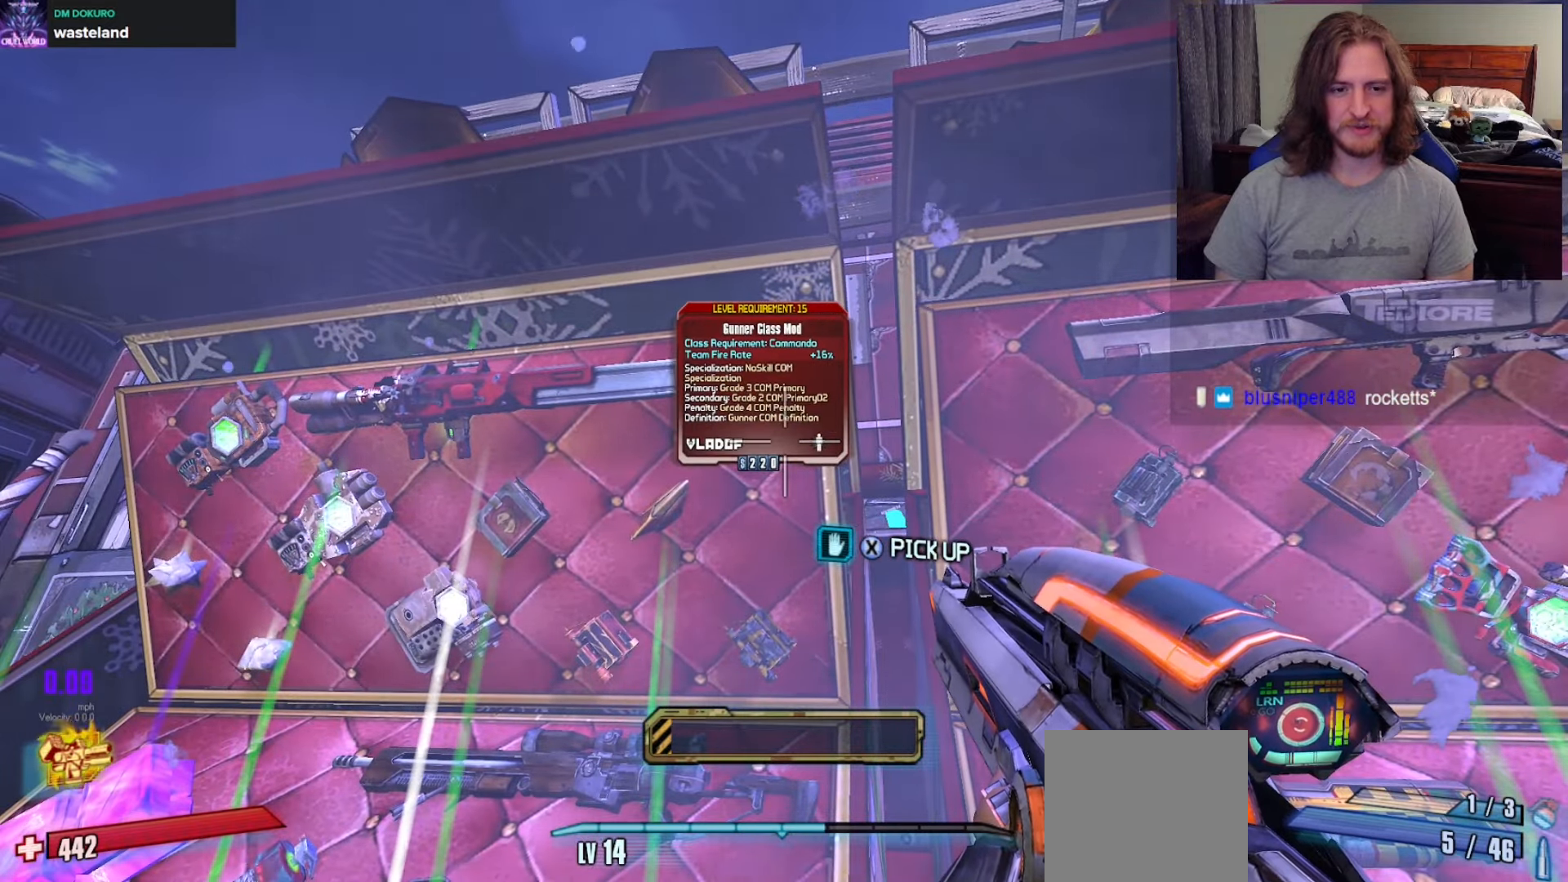
{"buttons": [], "left_stick": "center", "right_stick": "center", "events": [[67, "left_stick", "left"], [300, "left_stick", "center"]]}
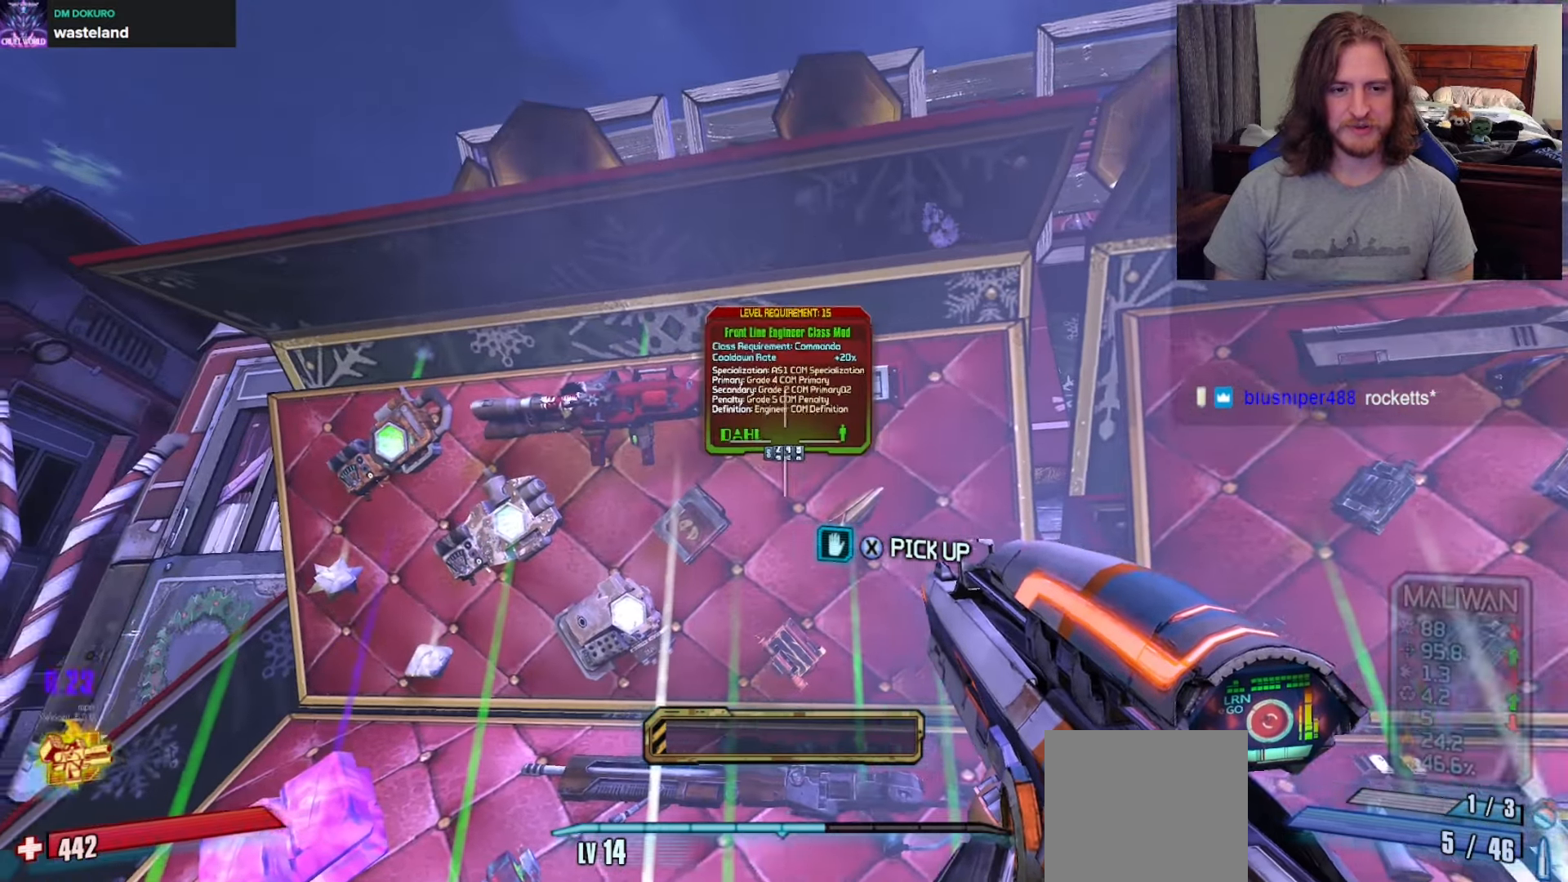
{"buttons": [], "left_stick": "center", "right_stick": "center", "events": []}
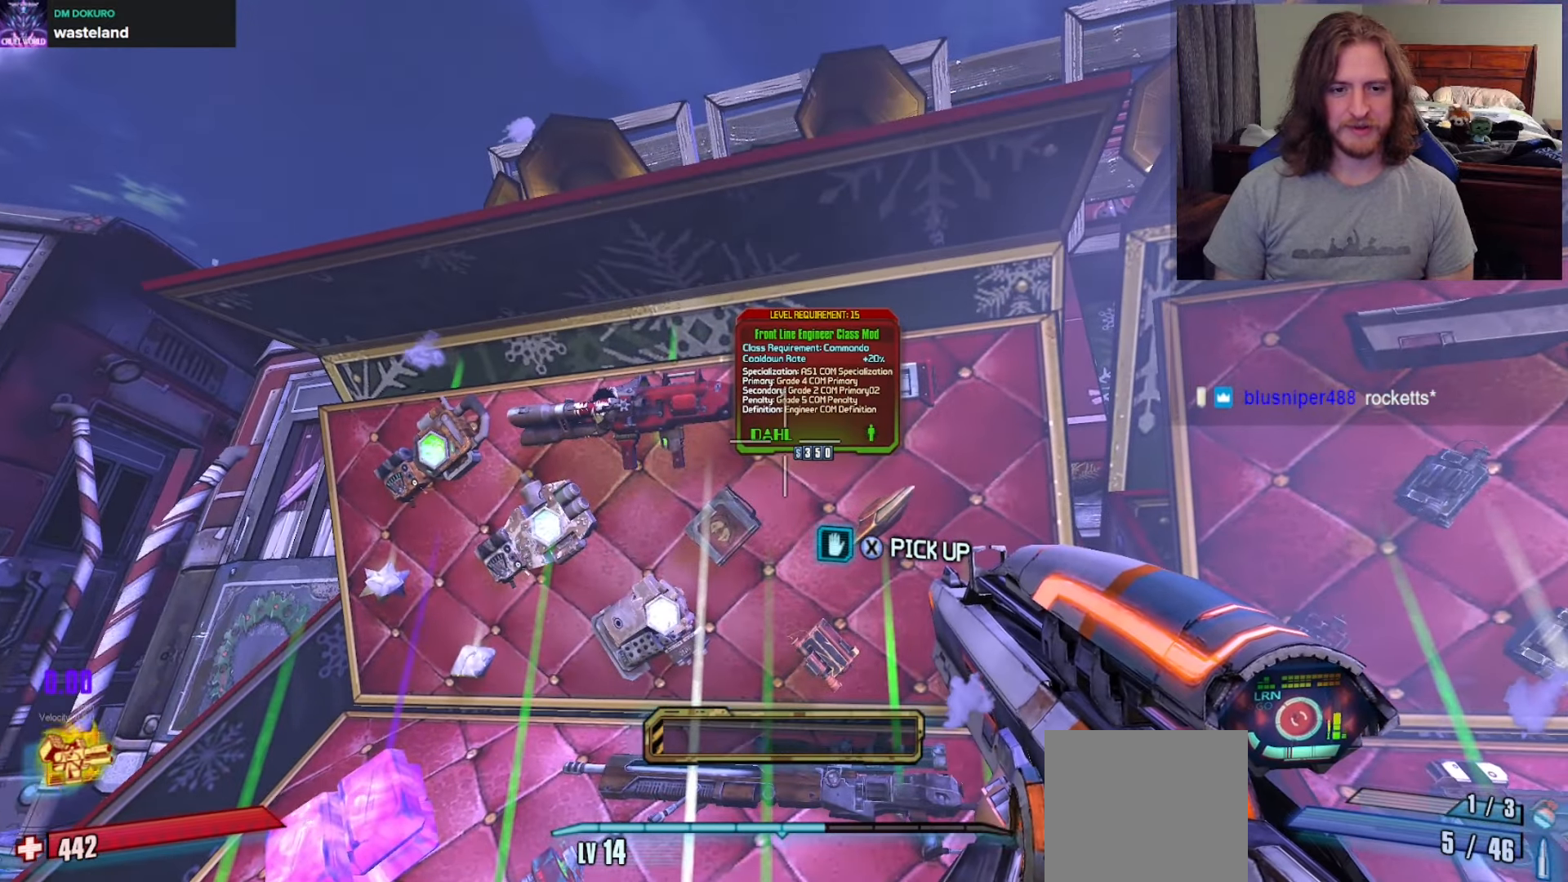
{"buttons": [], "left_stick": "center", "right_stick": "center", "events": []}
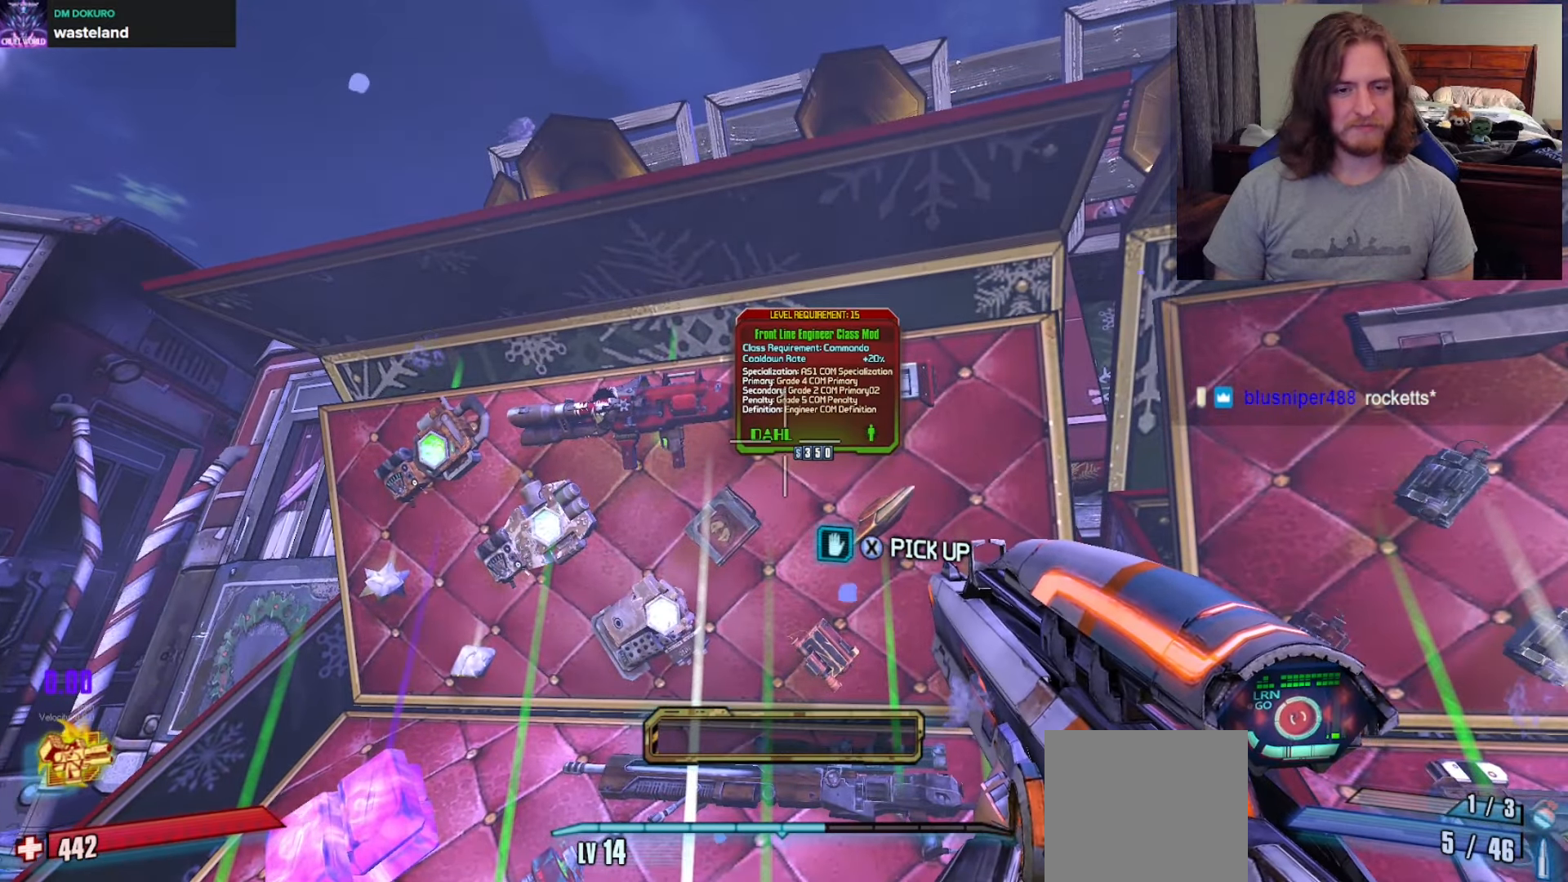
{"buttons": [], "left_stick": "center", "right_stick": "center", "events": []}
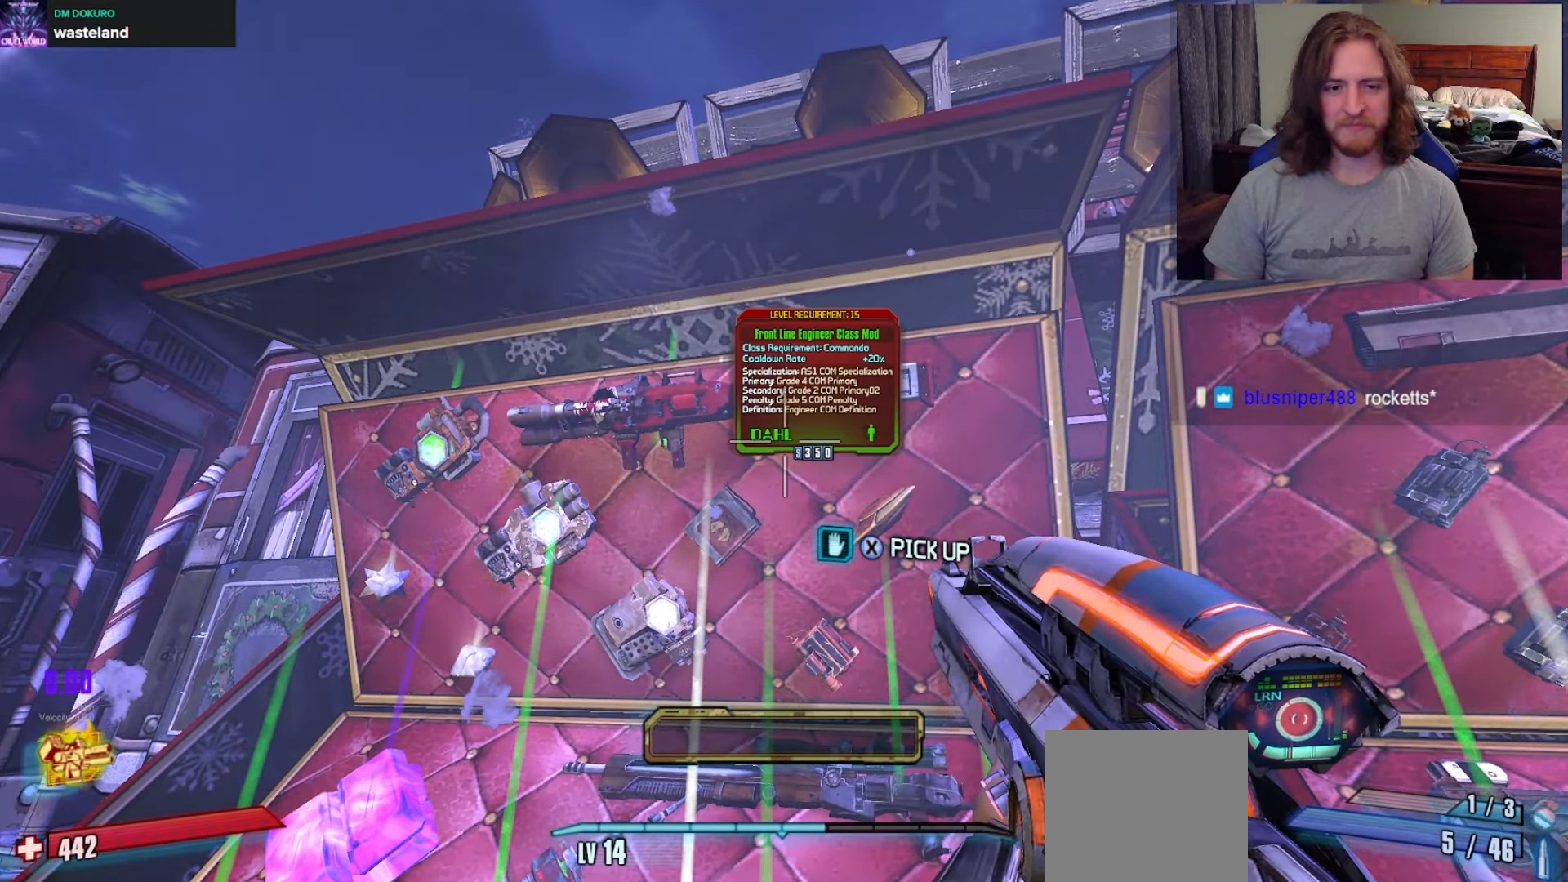
{"buttons": [], "left_stick": "center", "right_stick": "center", "events": []}
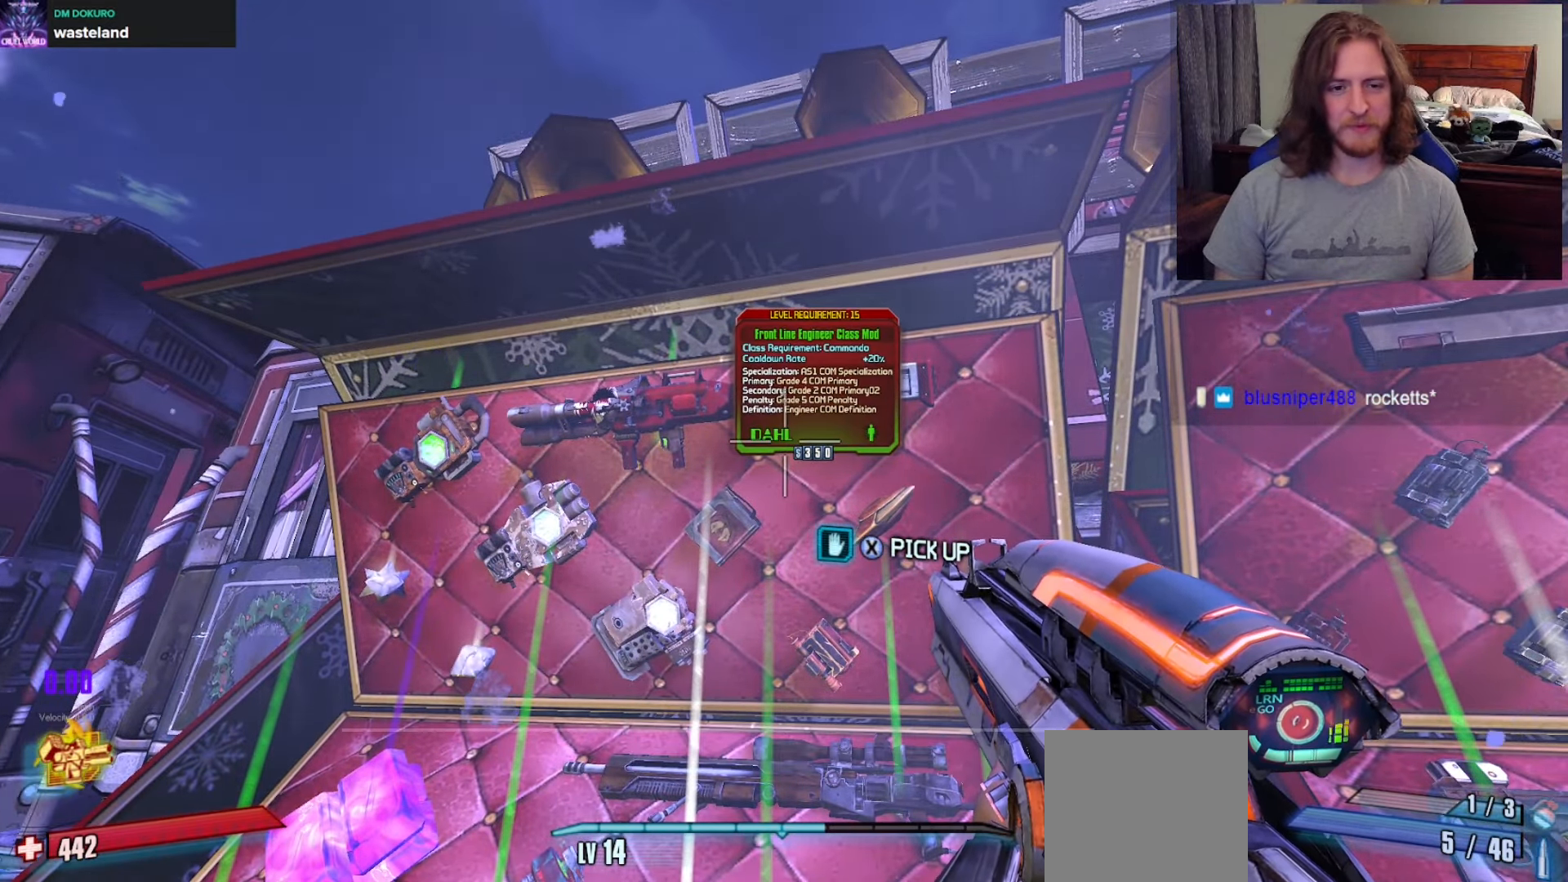
{"buttons": [], "left_stick": "center", "right_stick": "center", "events": []}
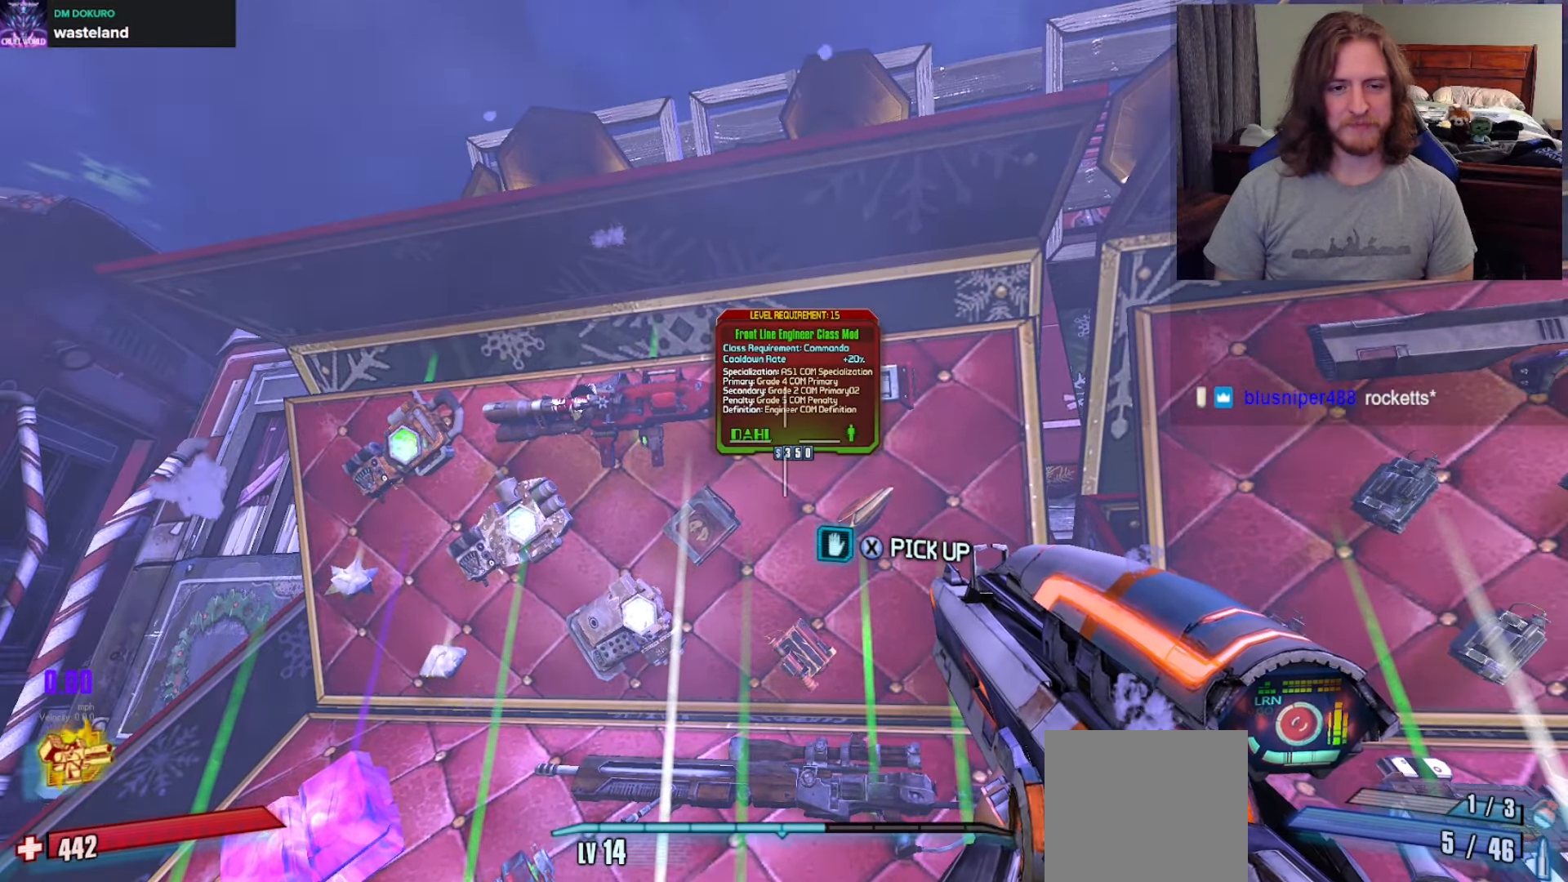
{"buttons": [], "left_stick": "right", "right_stick": "right", "events": [[200, "X", "down"], [300, "X", "up"], [450, "left_stick", "right"], [483, "right_stick", "right"]]}
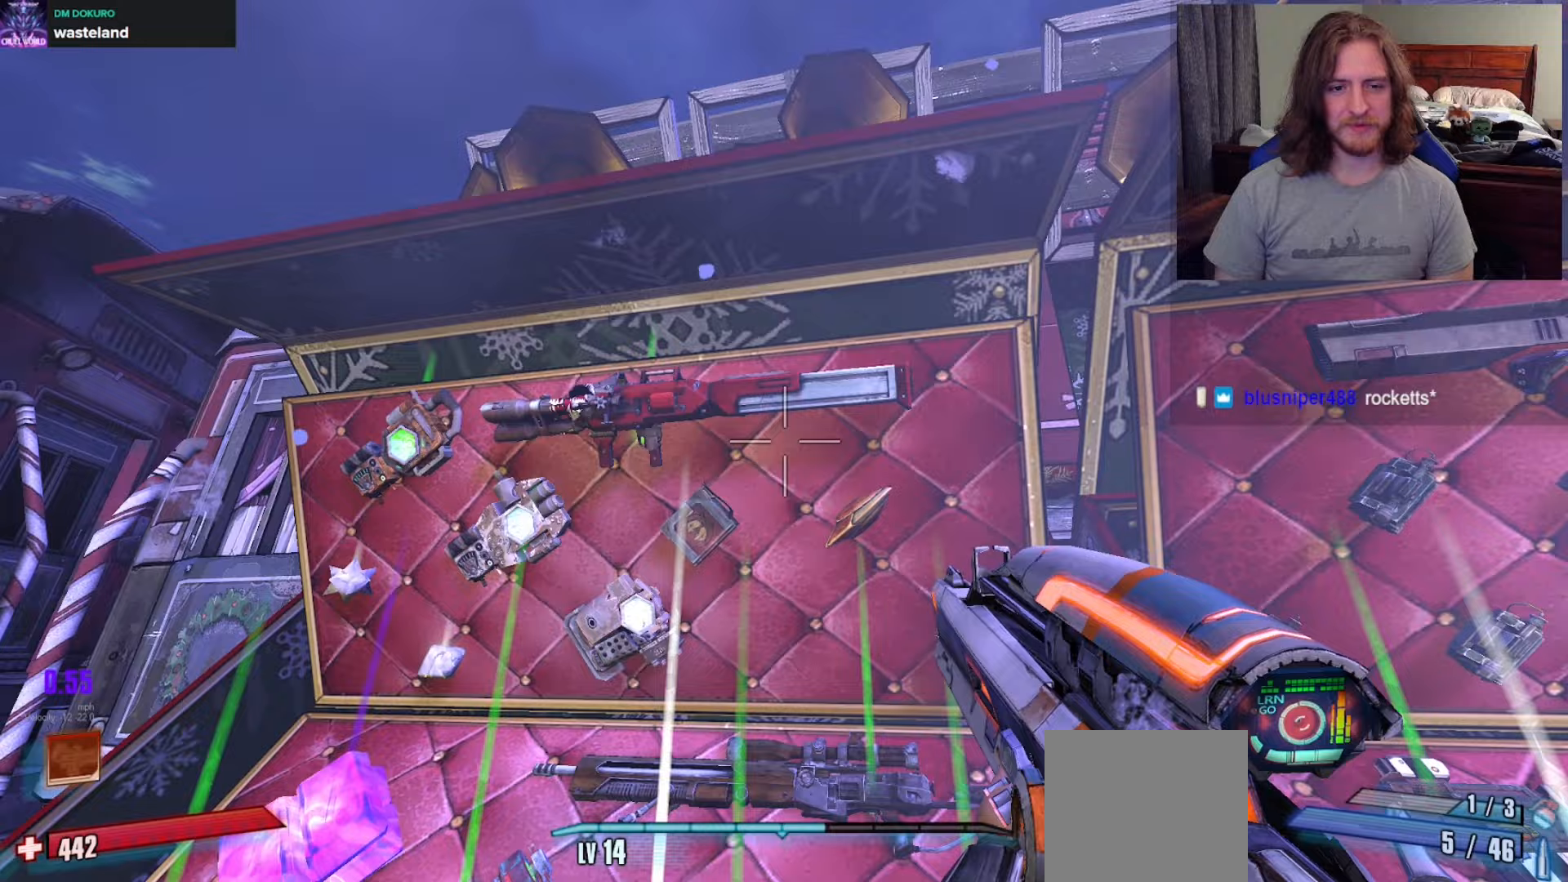
{"buttons": [], "left_stick": "right", "right_stick": "center", "events": [[133, "right_stick", "center"], [150, "left_stick", "center"], [500, "left_stick", "right"]]}
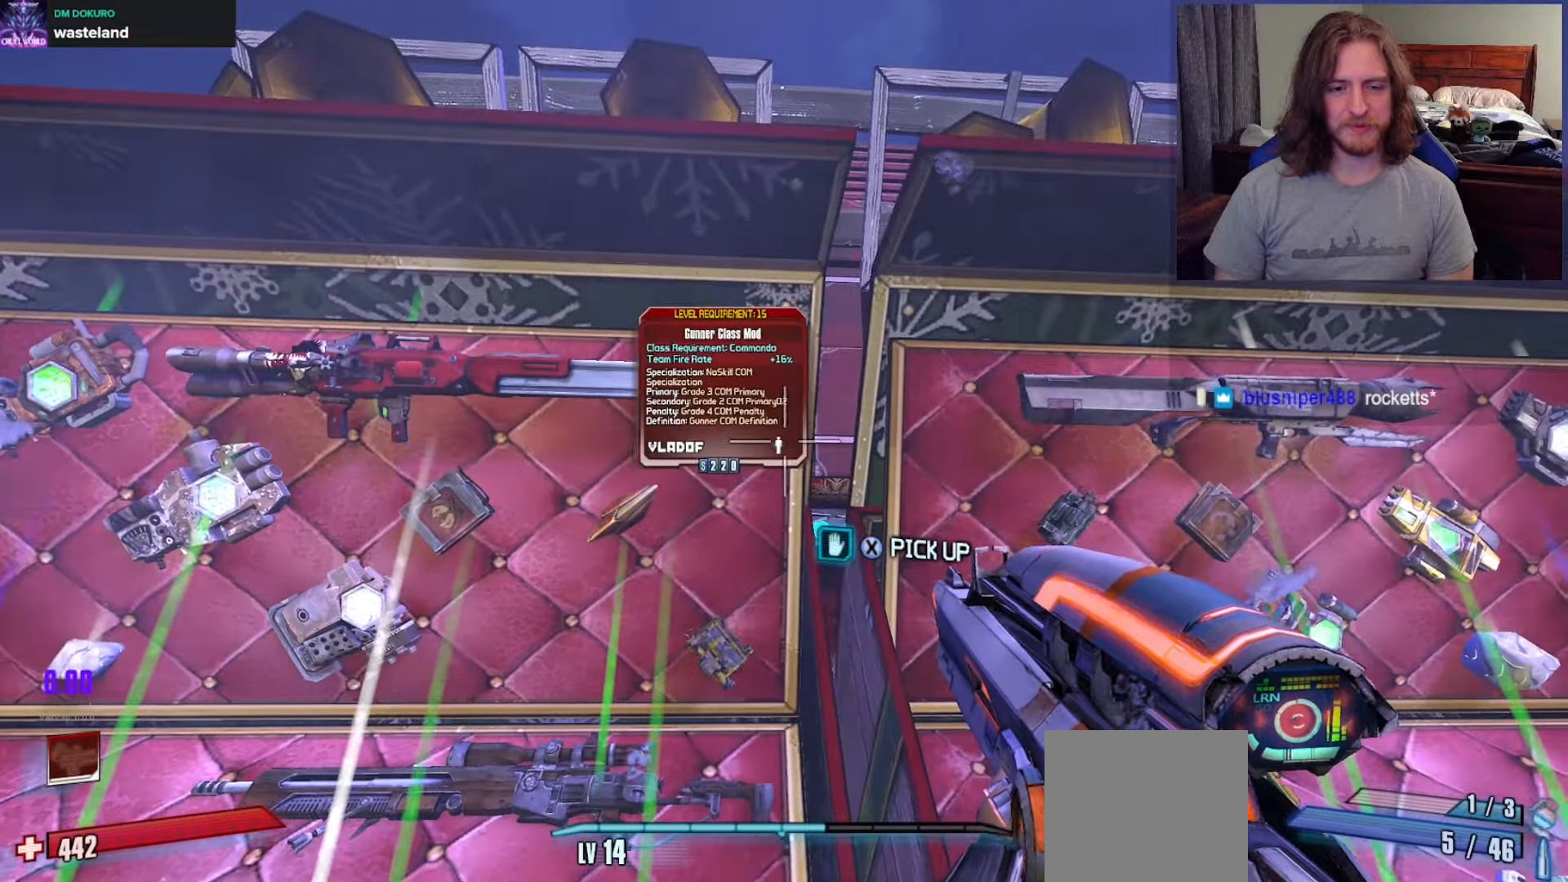
{"buttons": [], "left_stick": "right", "right_stick": "center", "events": [[233, "left_stick", "center"], [317, "right_stick", "up-left"], [433, "right_stick", "center"], [467, "left_stick", "right"]]}
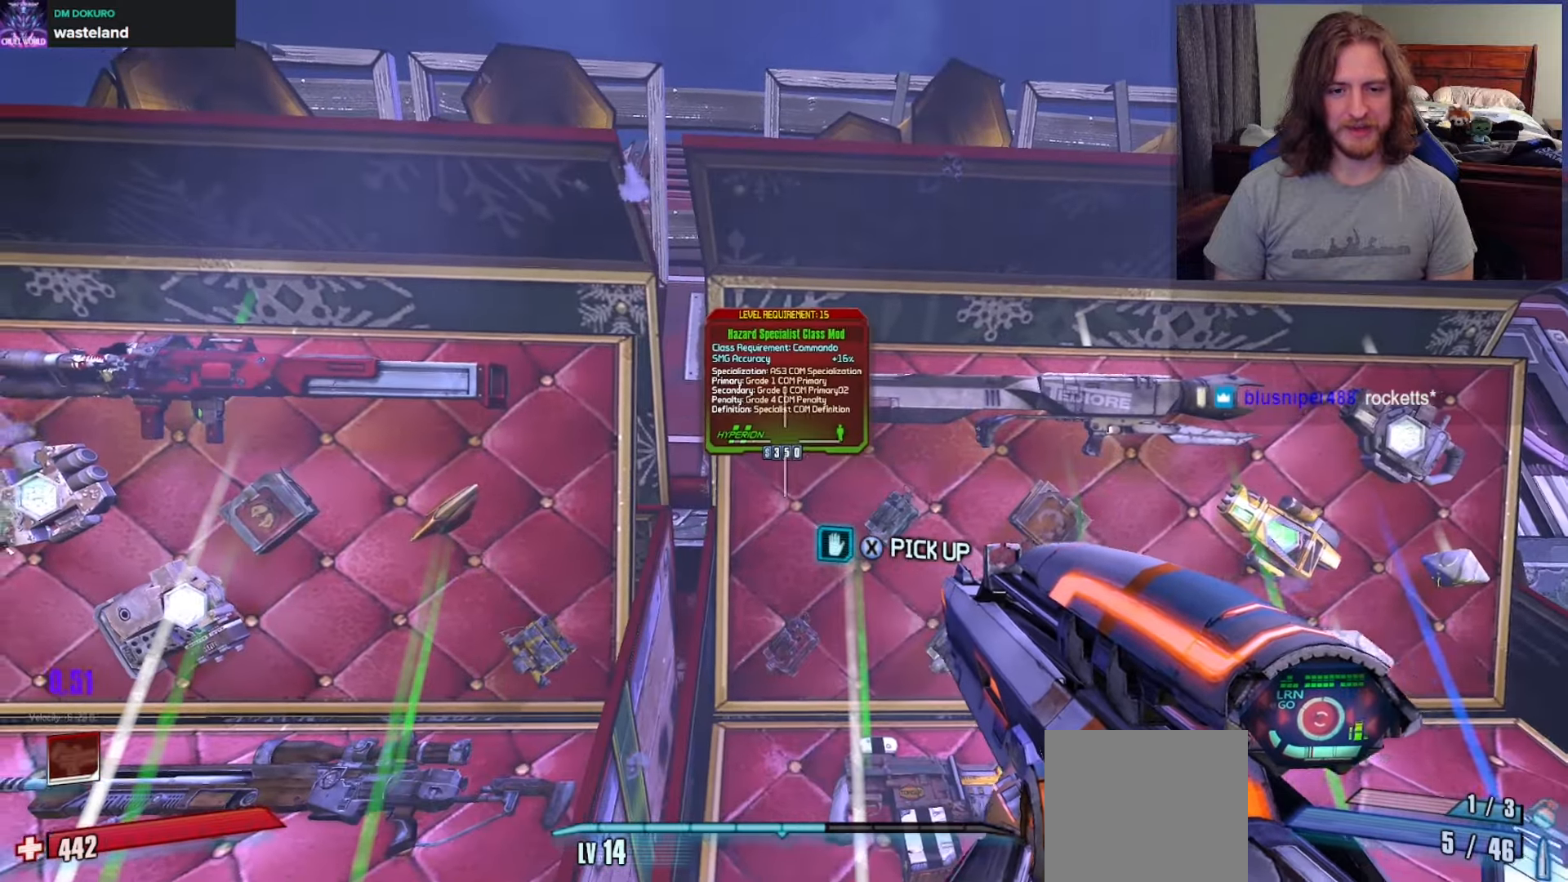
{"buttons": [], "left_stick": "up", "right_stick": "up-left", "events": [[67, "left_stick", "center"], [367, "right_stick", "up-left"], [400, "left_stick", "up"]]}
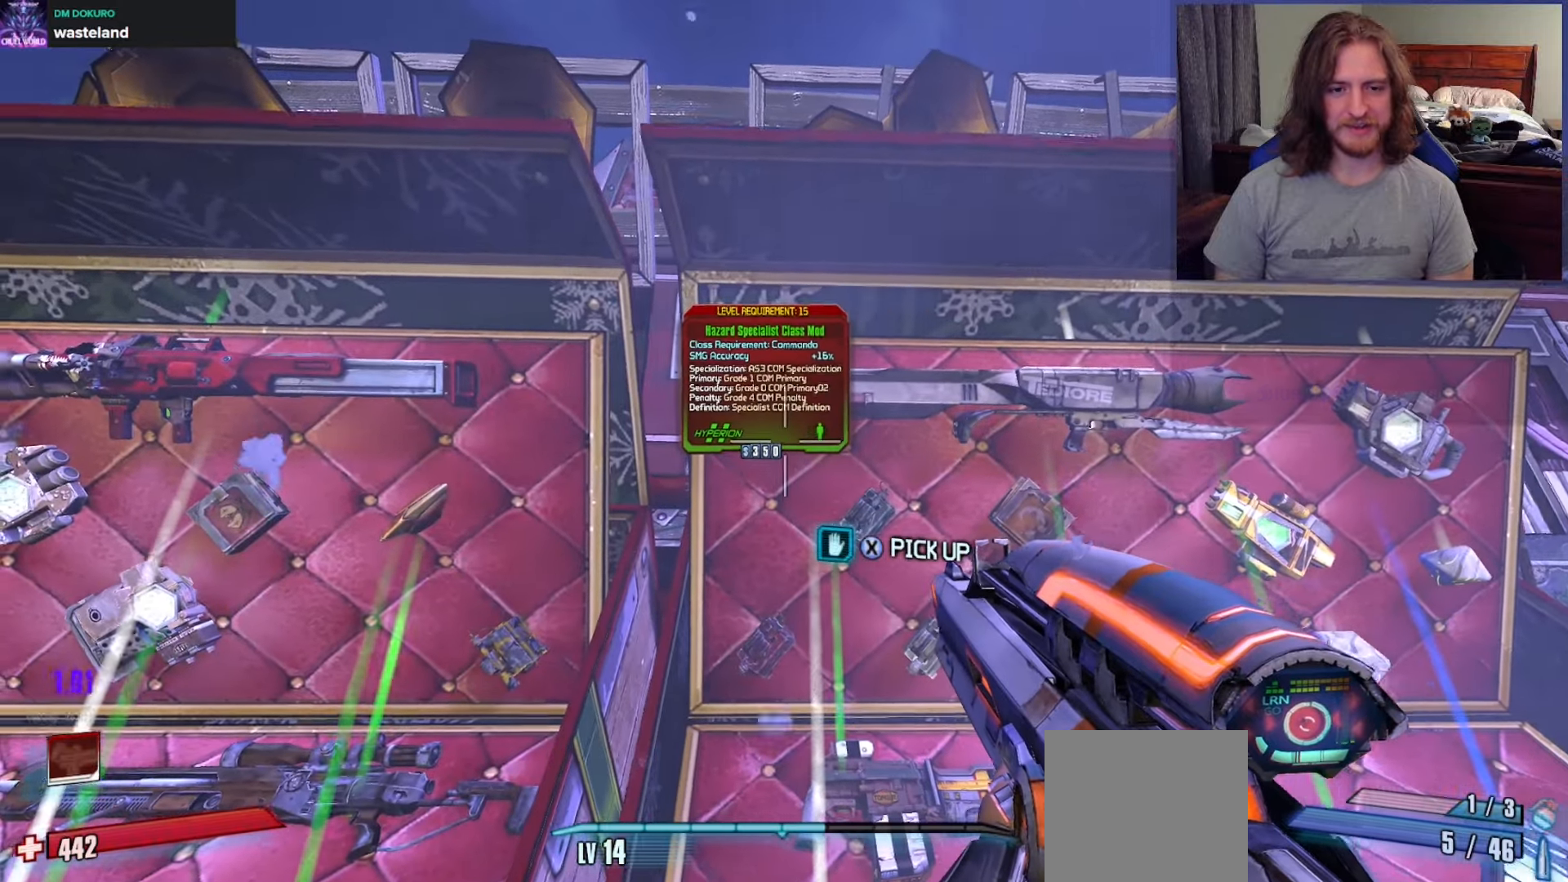
{"buttons": [], "left_stick": "center", "right_stick": "center", "events": [[17, "left_stick", "center"], [67, "right_stick", "center"], [217, "left_stick", "right"], [283, "right_stick", "up-right"], [383, "left_stick", "center"], [383, "right_stick", "center"]]}
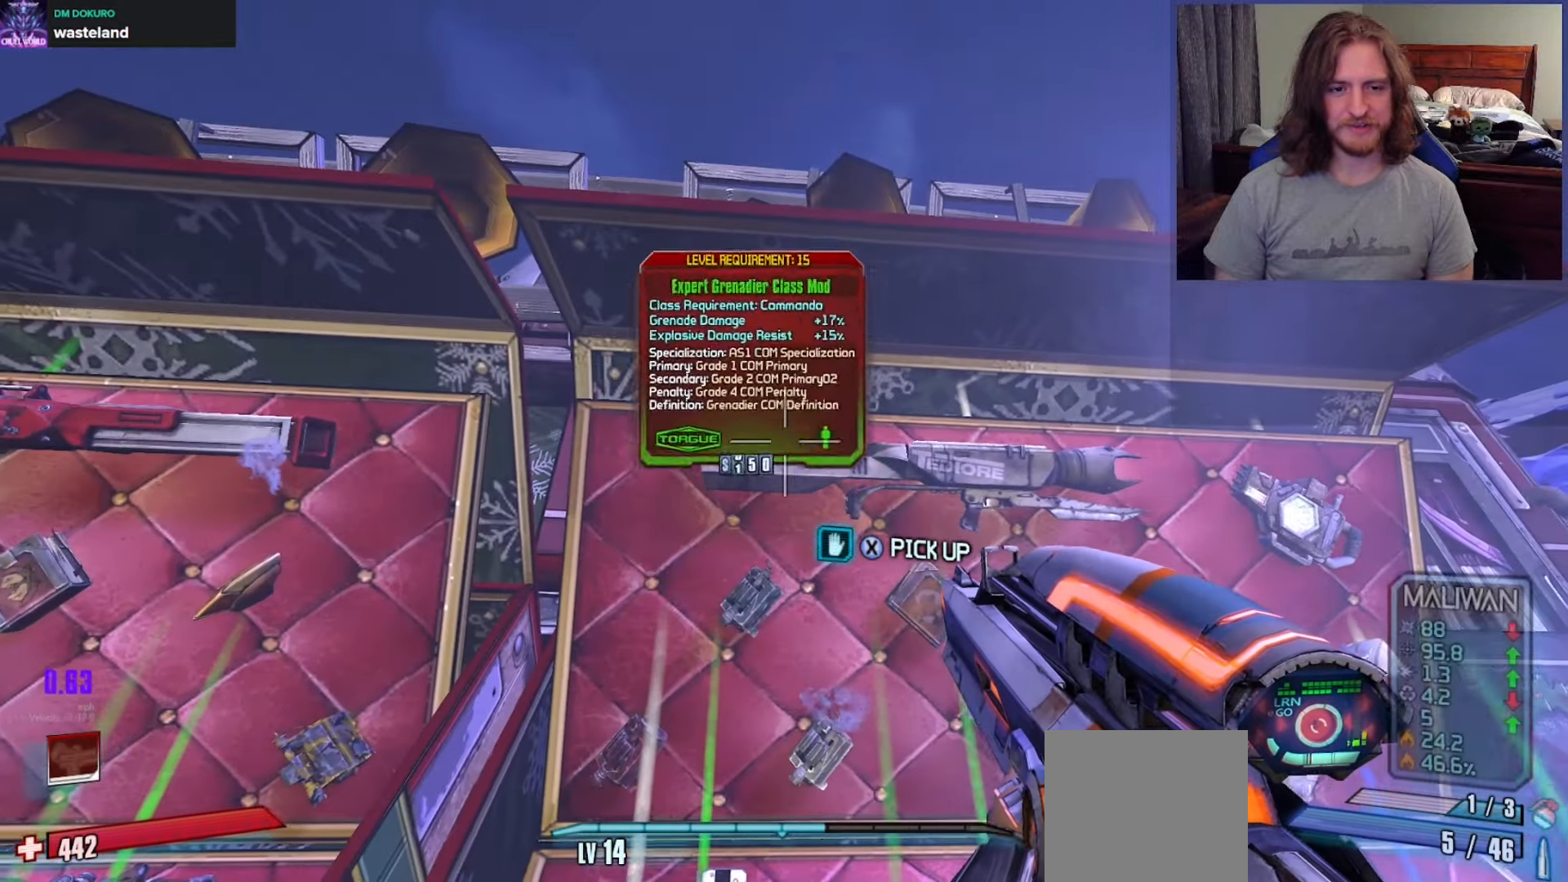
{"buttons": [], "left_stick": "center", "right_stick": "center", "events": [[233, "right_stick", "left"], [383, "right_stick", "center"]]}
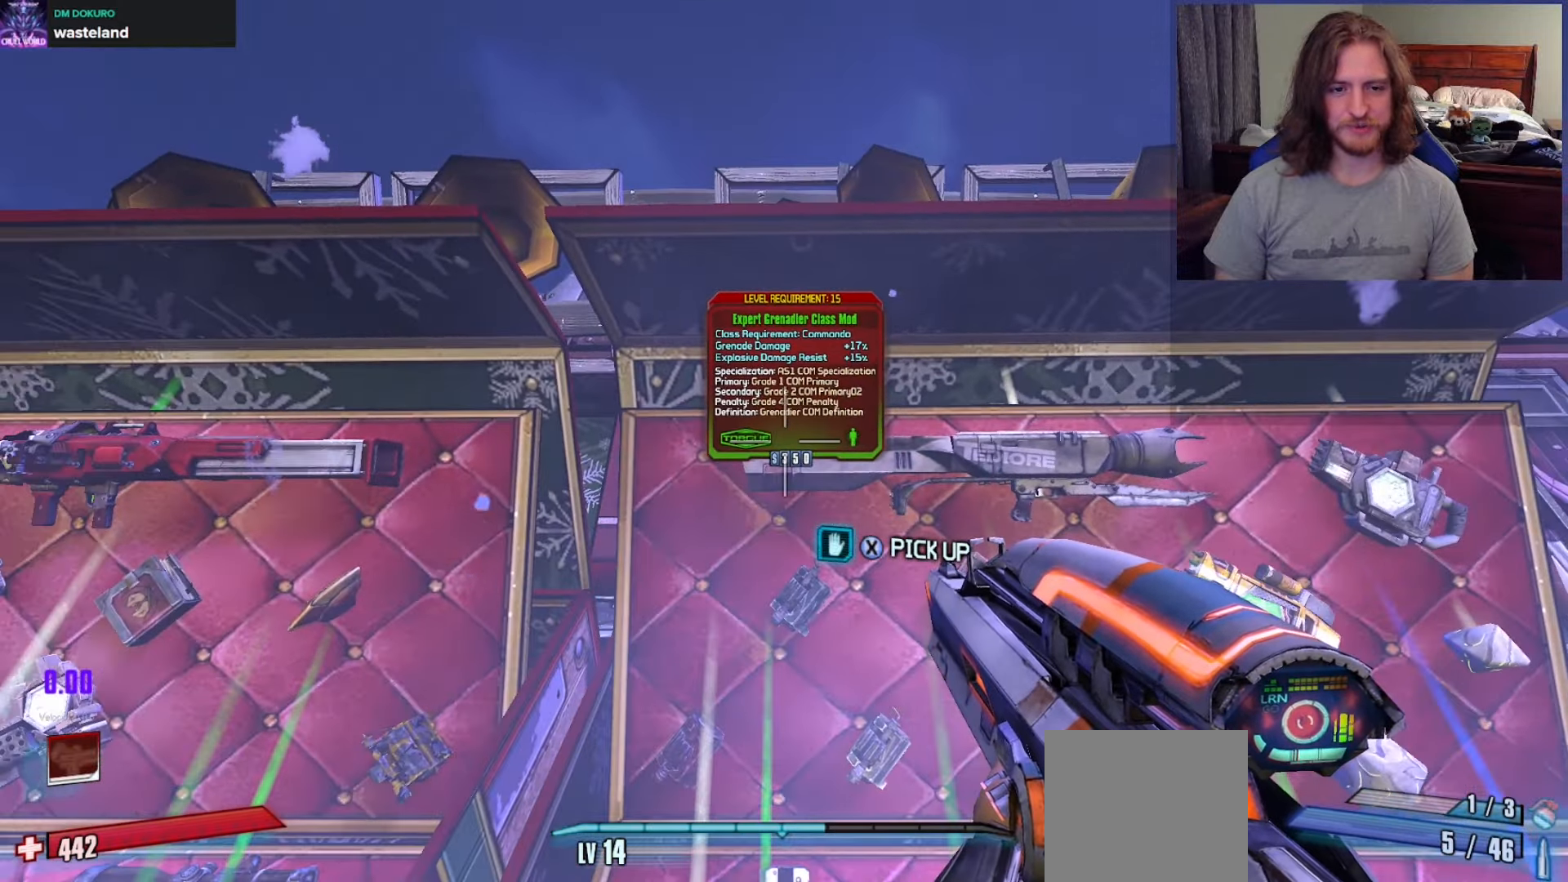
{"buttons": [], "left_stick": "center", "right_stick": "center", "events": [[200, "left_stick", "right"], [333, "left_stick", "center"]]}
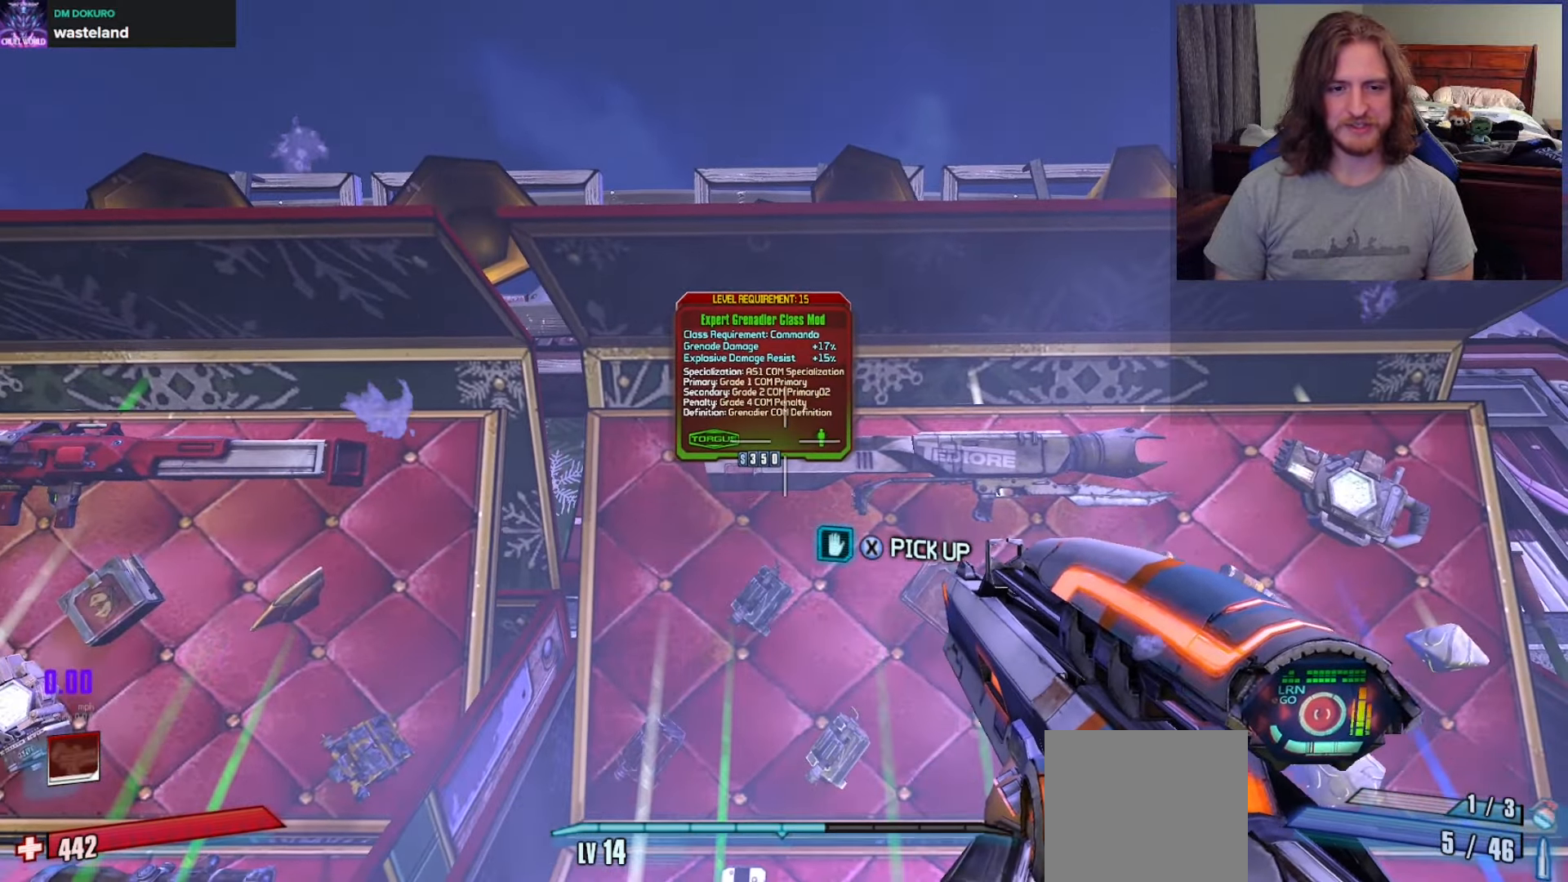
{"buttons": [], "left_stick": "center", "right_stick": "center", "events": [[250, "X", "down"], [333, "X", "up"], [383, "left_stick", "right"], [500, "left_stick", "center"]]}
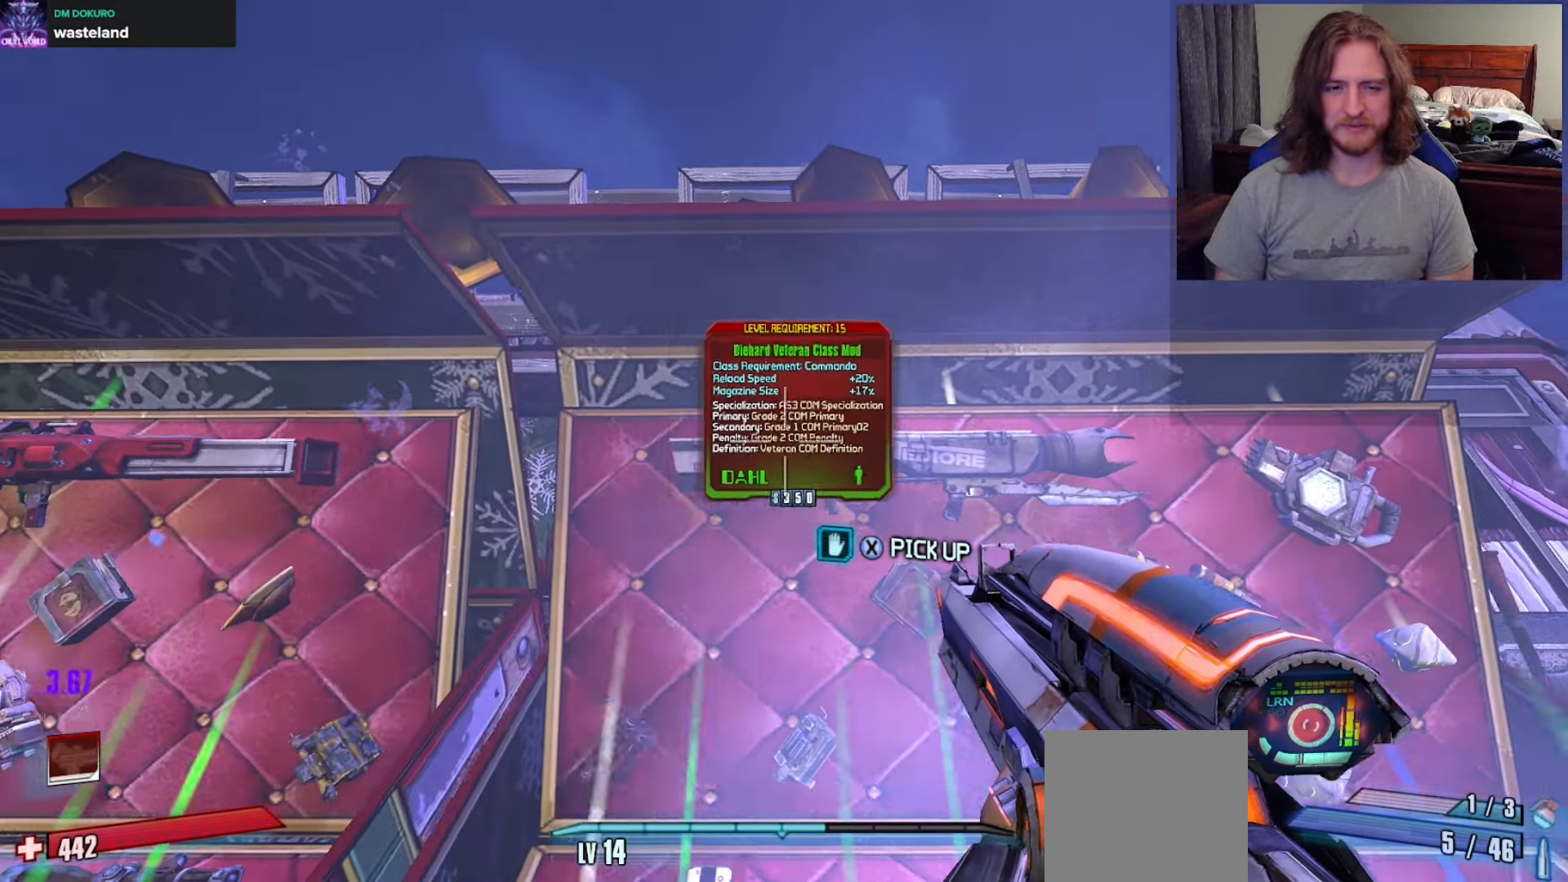
{"buttons": ["A"], "left_stick": "center", "right_stick": "center", "events": [[483, "A", "down"]]}
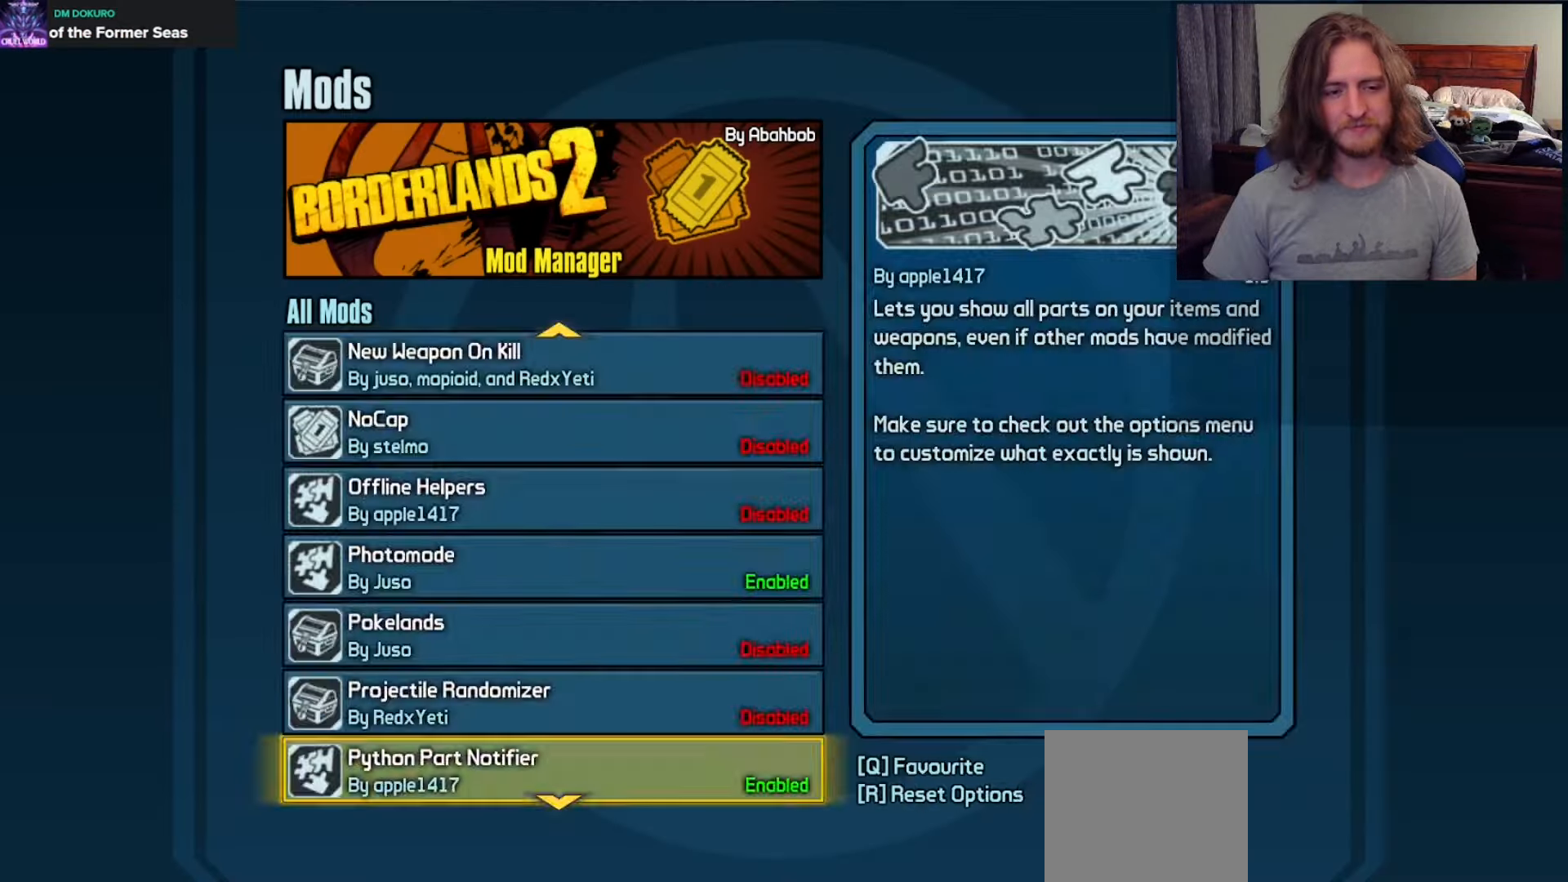
{"buttons": [], "left_stick": "center", "right_stick": "center", "events": [[50, "A", "up"]]}
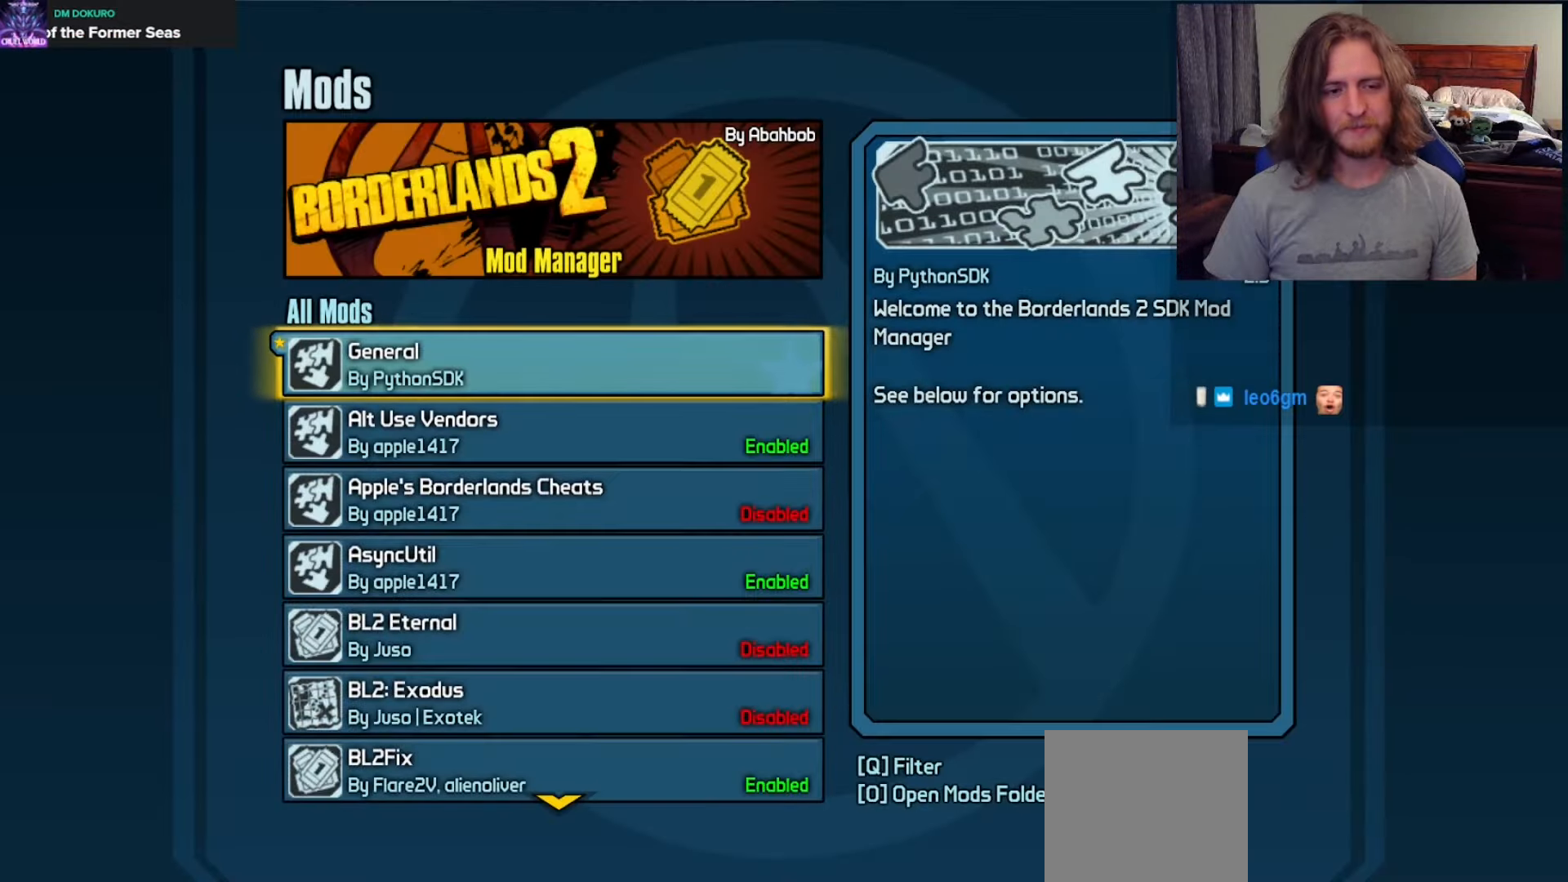
{"buttons": [], "left_stick": "center", "right_stick": "center", "events": [[33, "B", "down"], [150, "B", "up"], [350, "left_stick", "up"], [483, "left_stick", "center"]]}
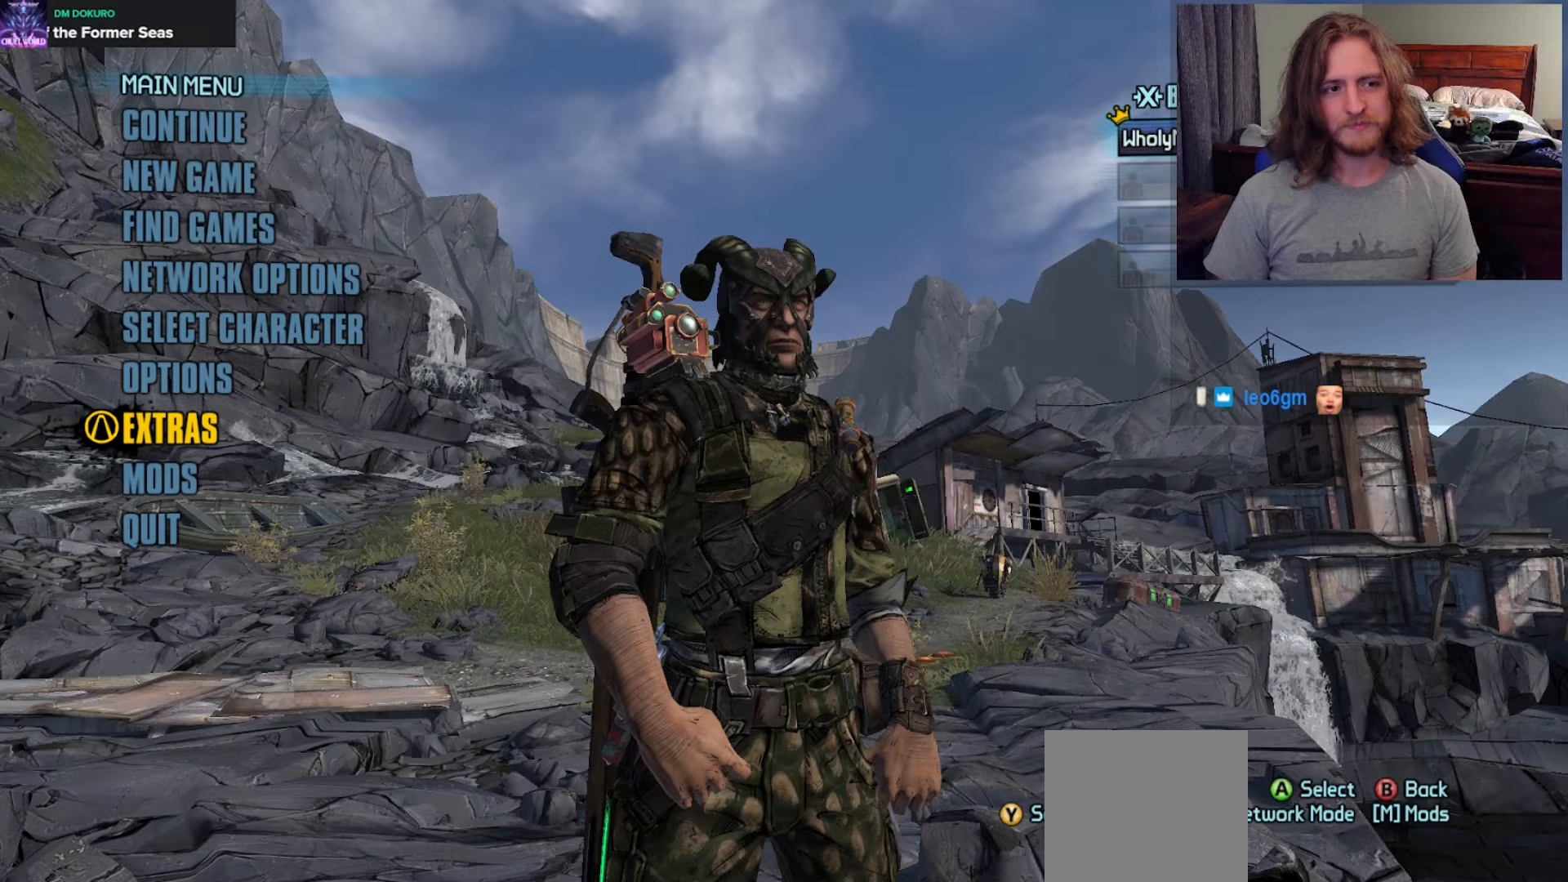
{"buttons": ["DPAD_UP"], "left_stick": "up", "right_stick": "center", "events": [[67, "left_stick", "up"], [450, "DPAD_UP", "down"]]}
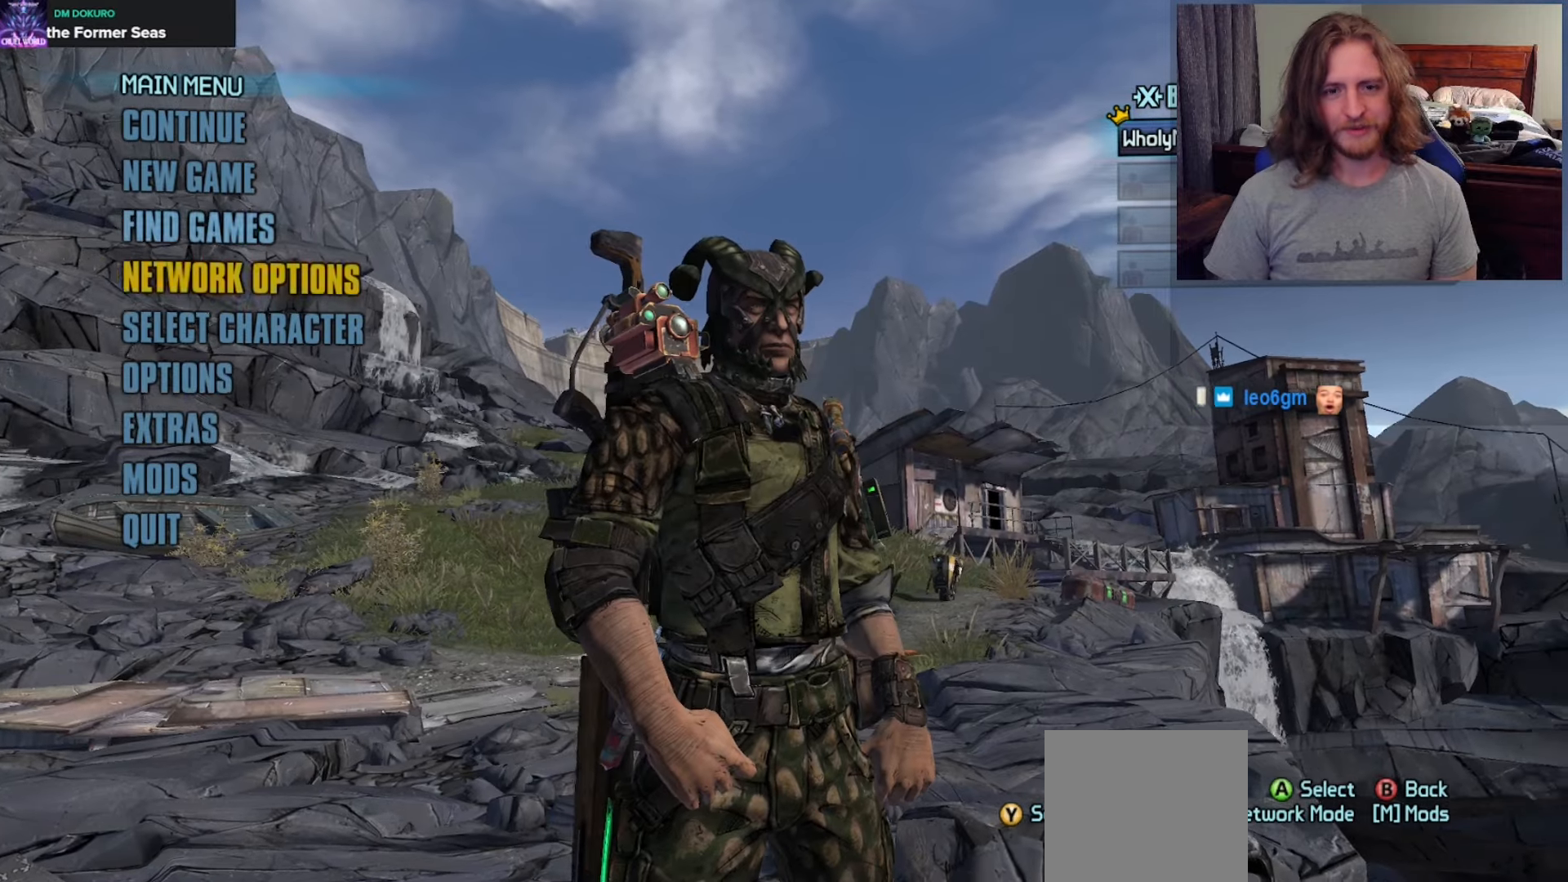
{"buttons": [], "left_stick": "center", "right_stick": "center", "events": [[17, "DPAD_UP", "up"], [83, "DPAD_UP", "down"], [250, "DPAD_UP", "up"], [267, "A", "down"], [267, "left_stick", "center"], [383, "A", "up"]]}
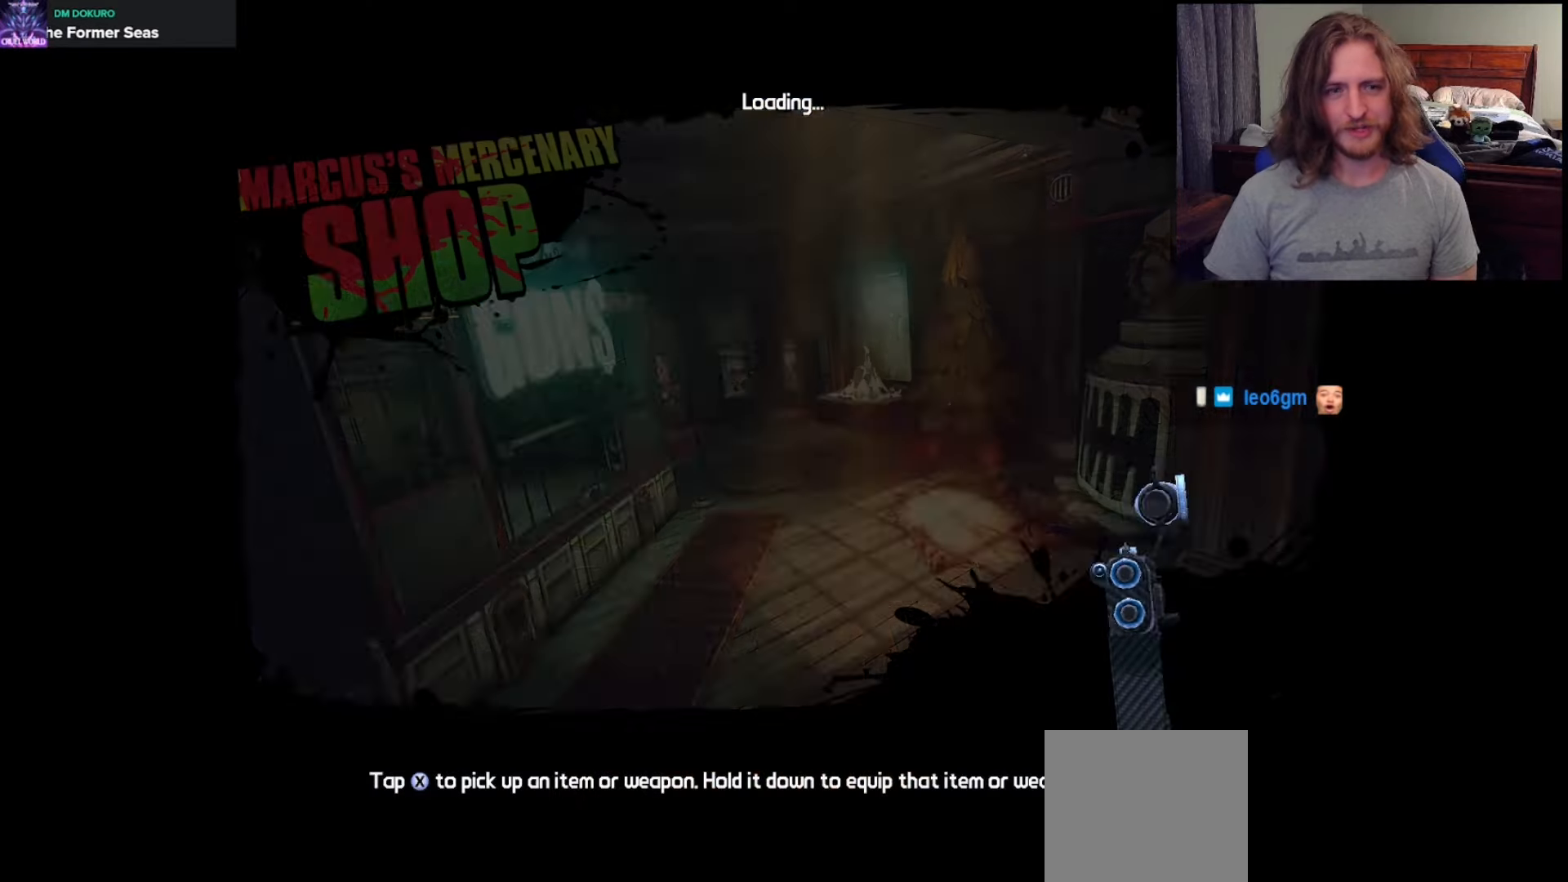
{"buttons": [], "left_stick": "center", "right_stick": "center", "events": []}
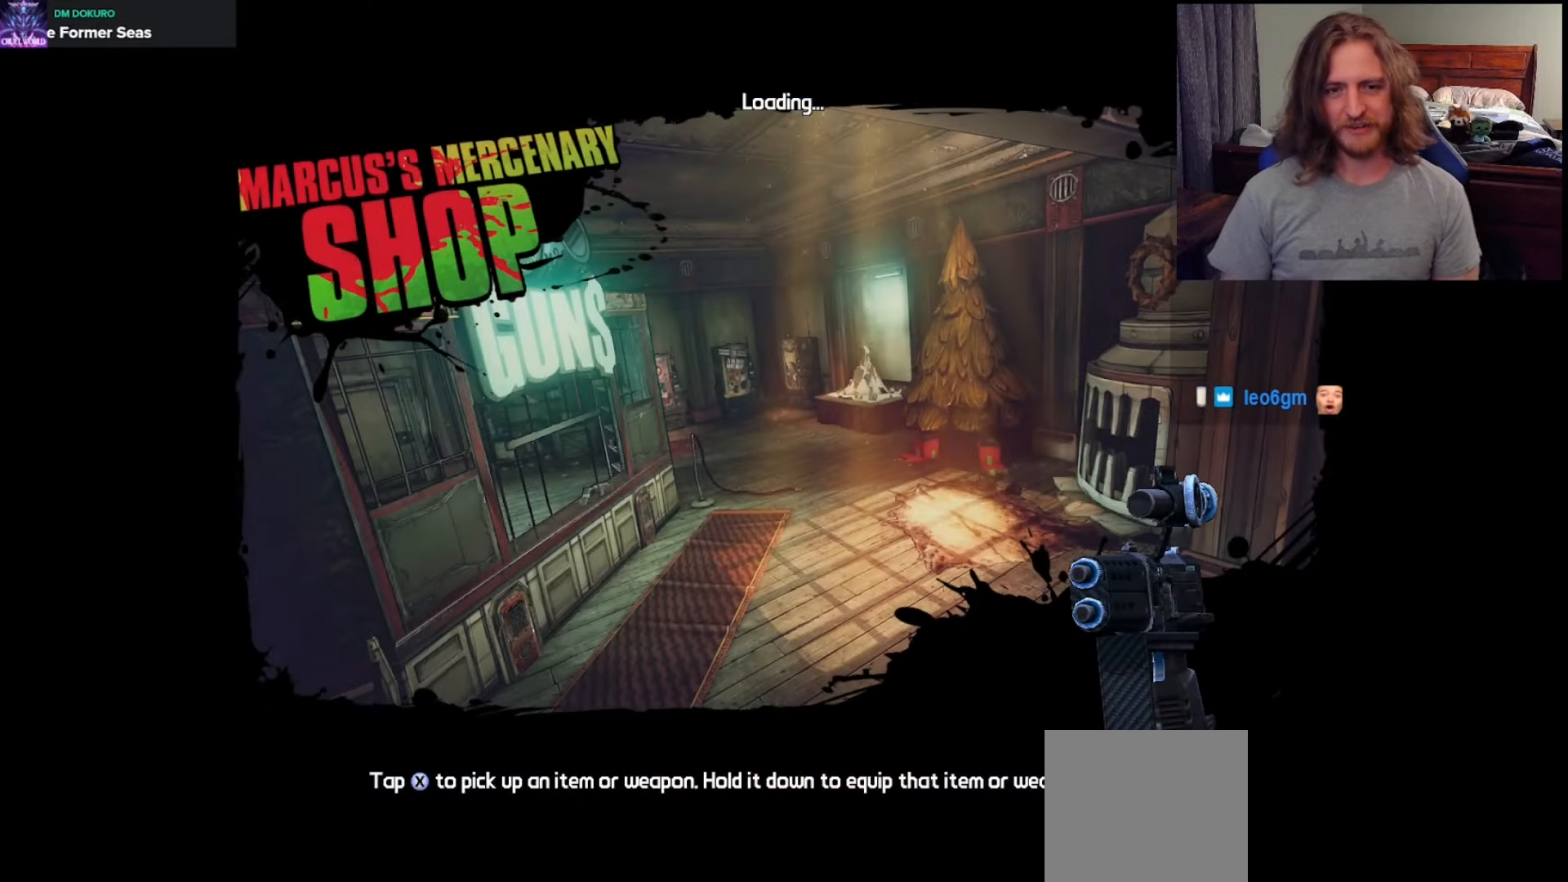
{"buttons": [], "left_stick": "center", "right_stick": "center", "events": []}
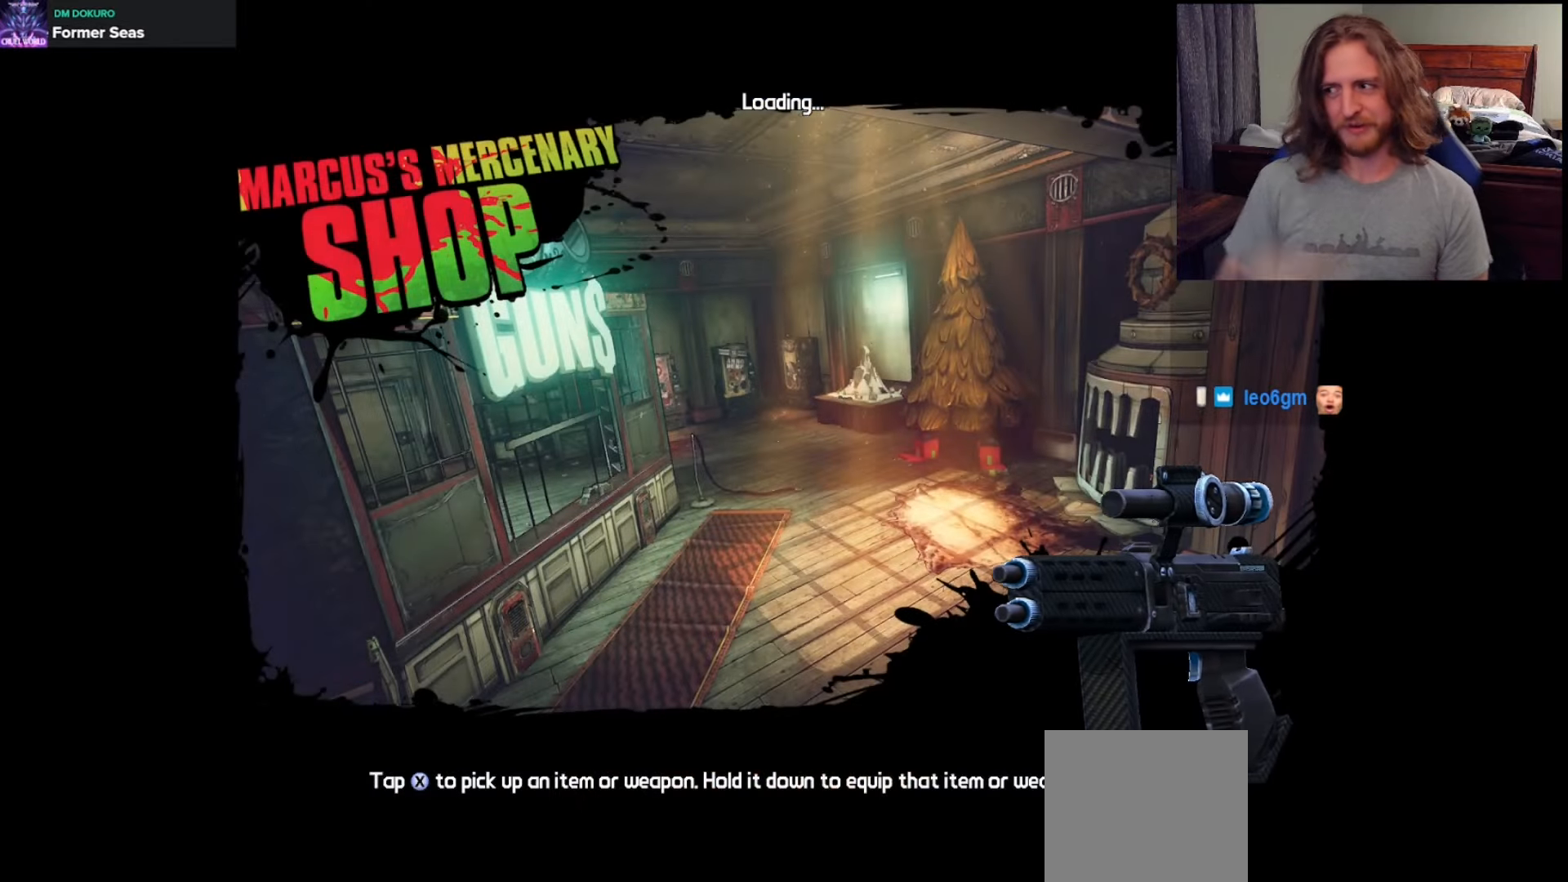
{"buttons": [], "left_stick": "center", "right_stick": "center", "events": []}